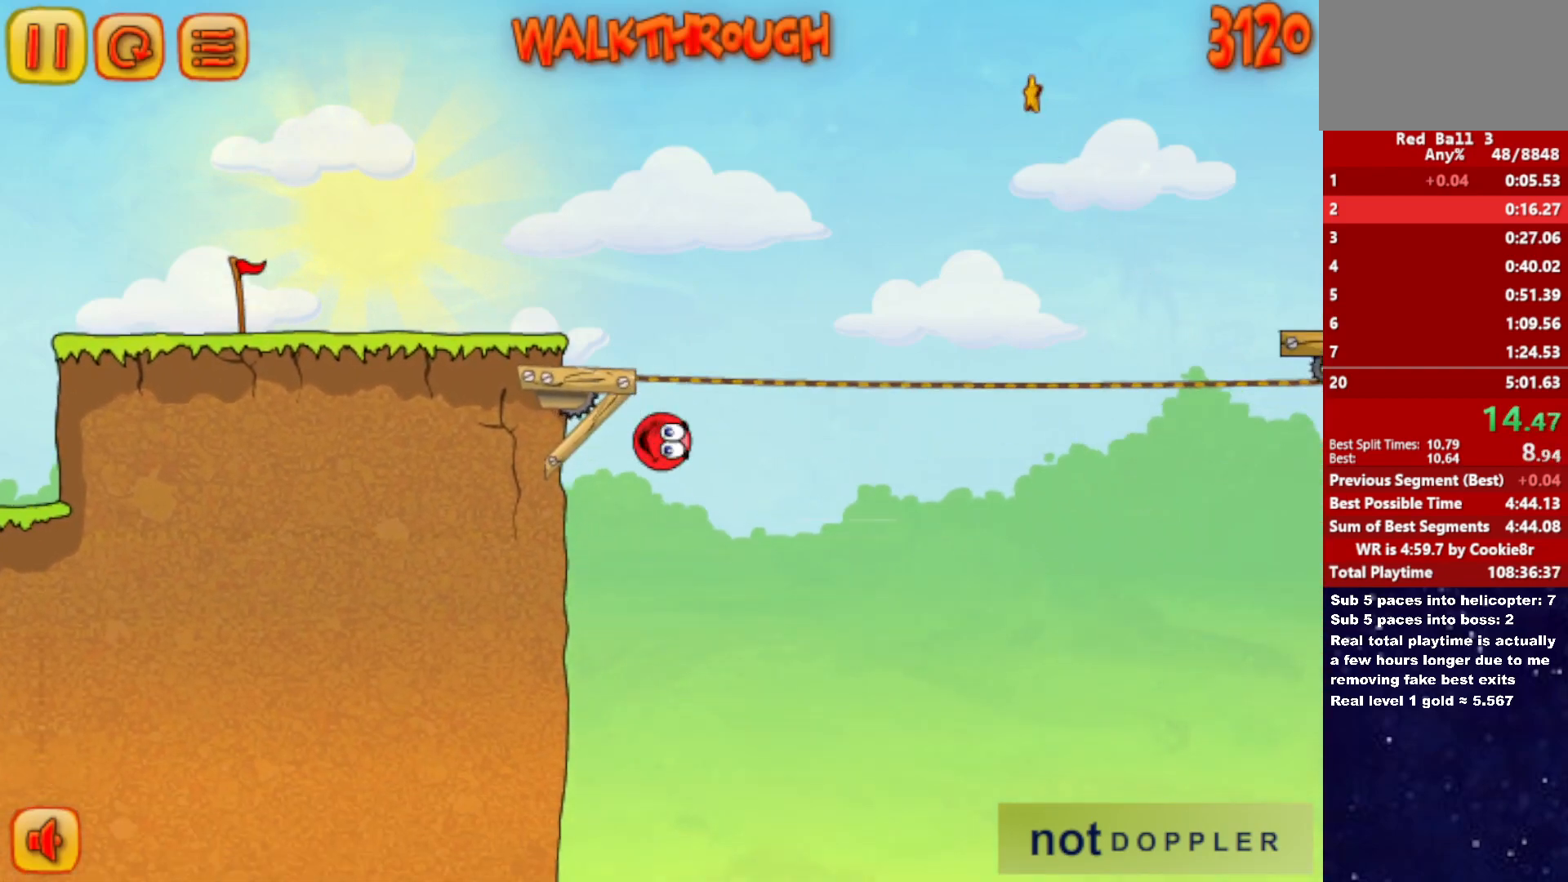
Gameplay with keyboard; each line is a JSON object with the keys held at the frame after it. "events" lists presses ("down") and releases ("up") of "down", "left", "p", "r", "right" and "up" between this image and that frame as [ms after this image, input, new state], when the widget could be followed in between. No other keys are recorded. Mouse input is not recorded.
{"keys": ["right"], "events": [[17, "up", "up"]]}
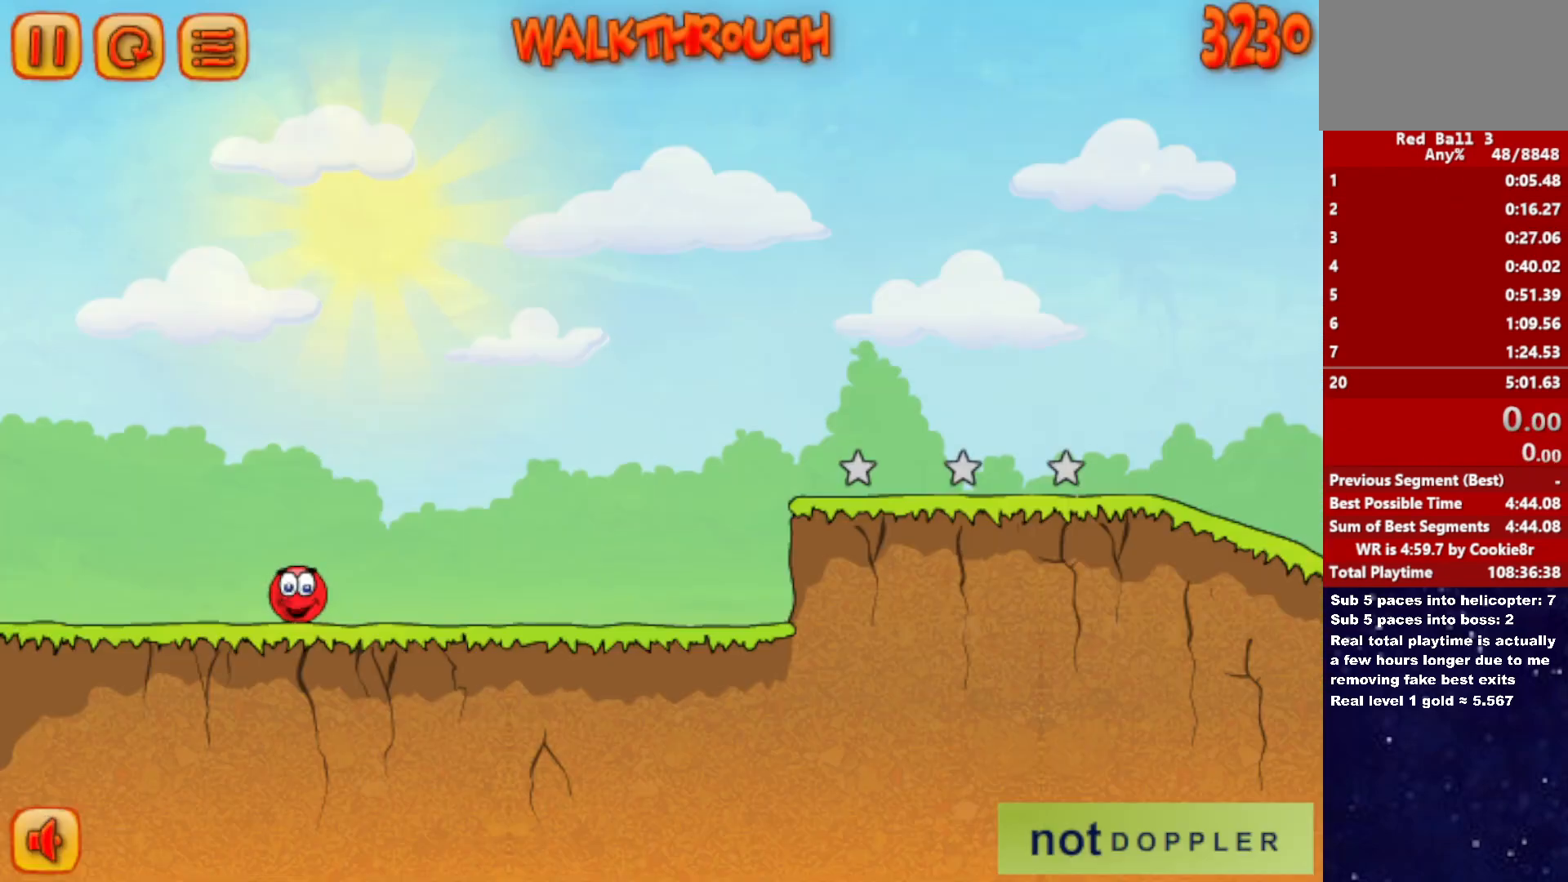
{"keys": ["right"], "events": []}
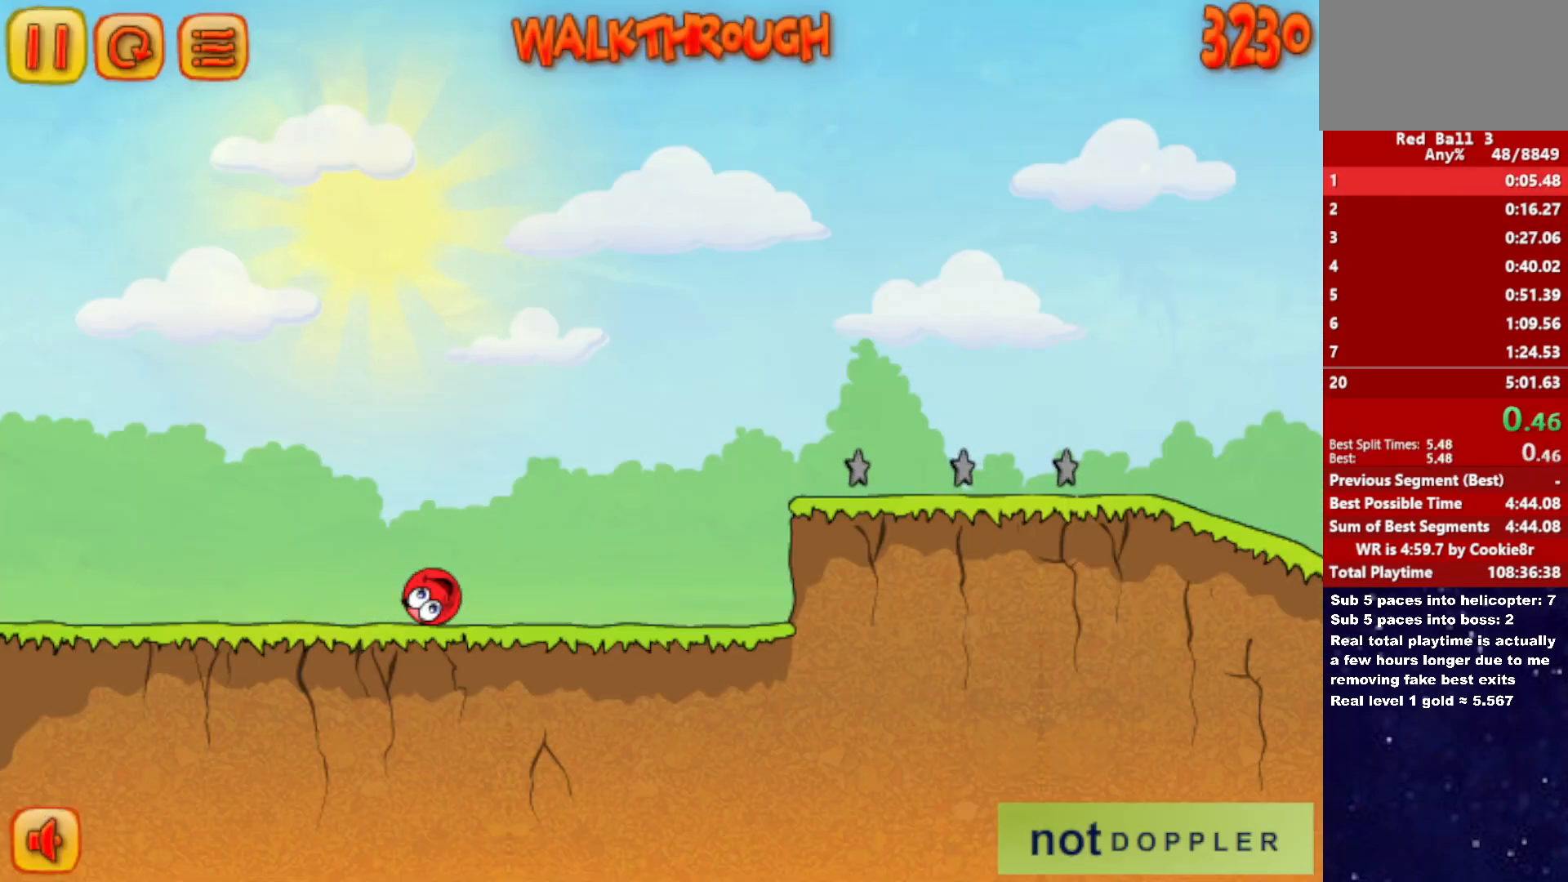
{"keys": ["right", "up"], "events": [[433, "up", "down"]]}
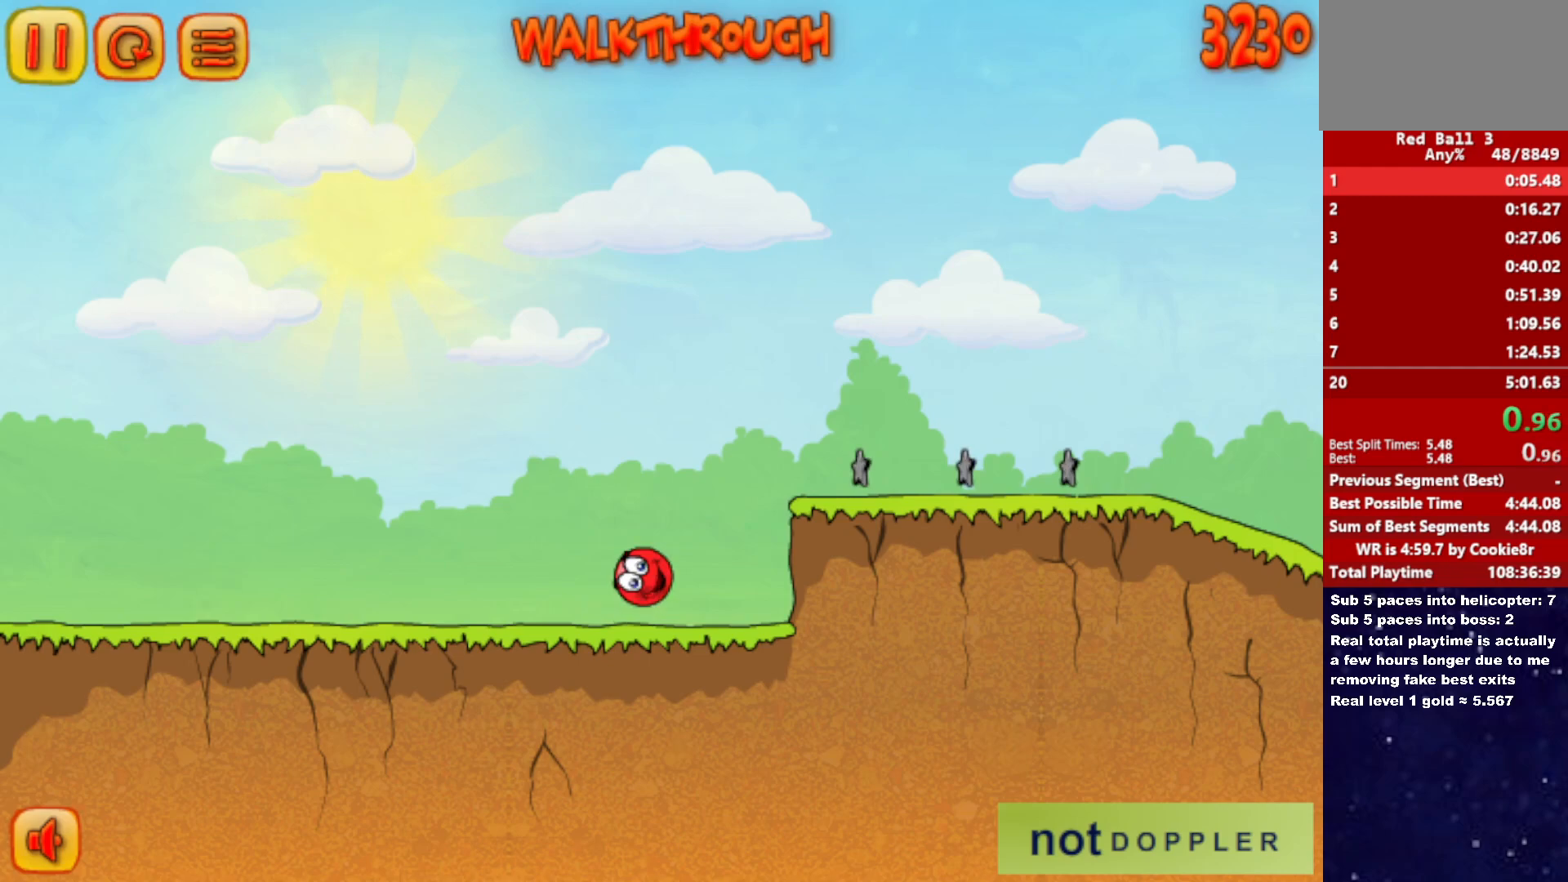
{"keys": ["right", "up"], "events": []}
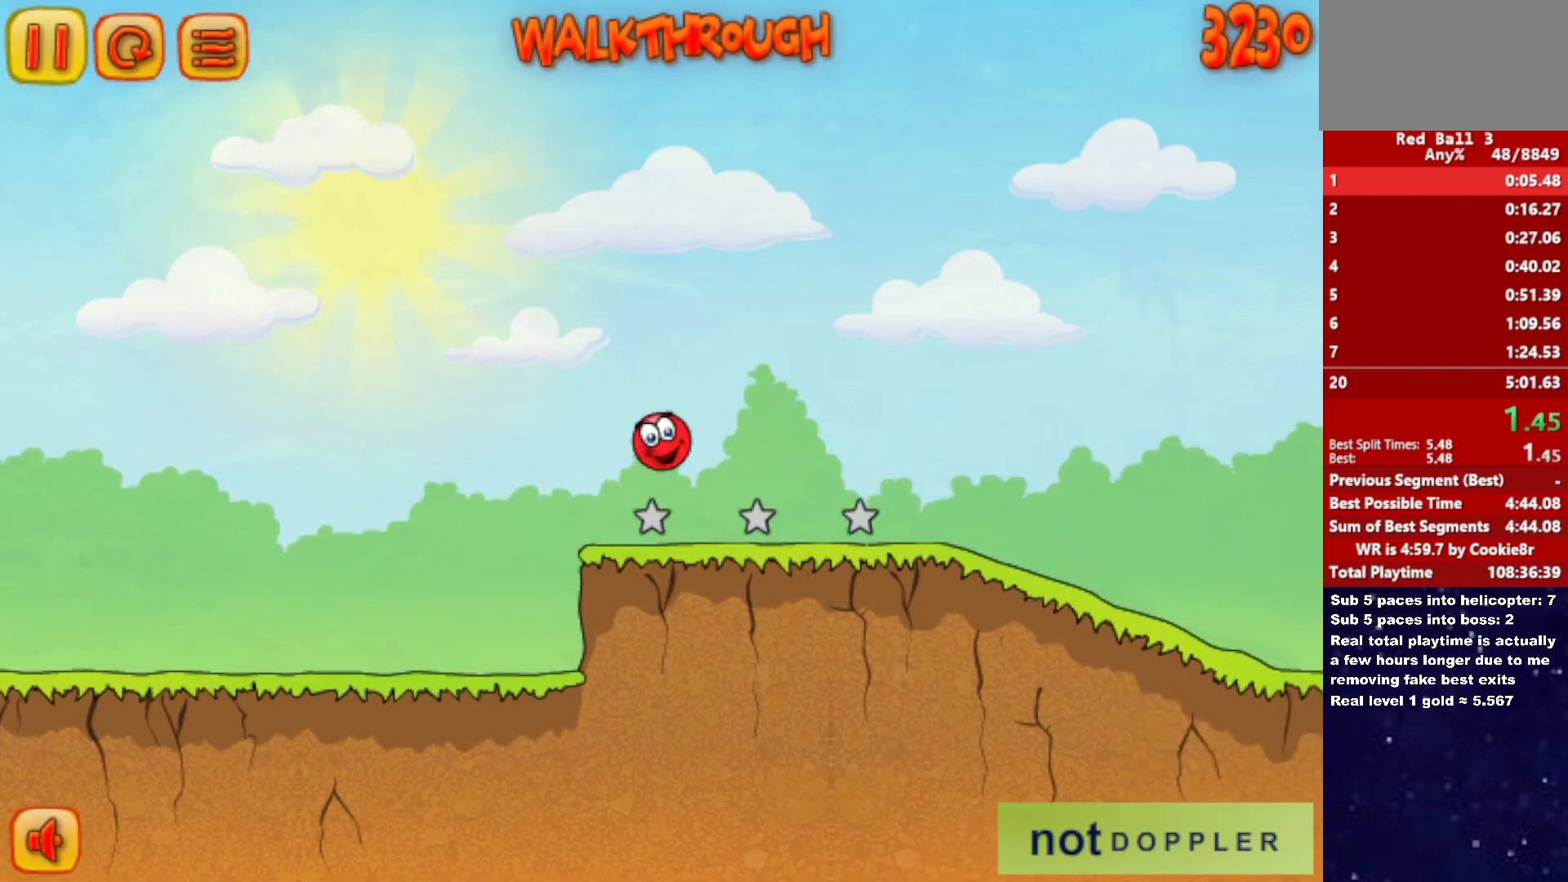
{"keys": ["right"], "events": [[283, "up", "up"]]}
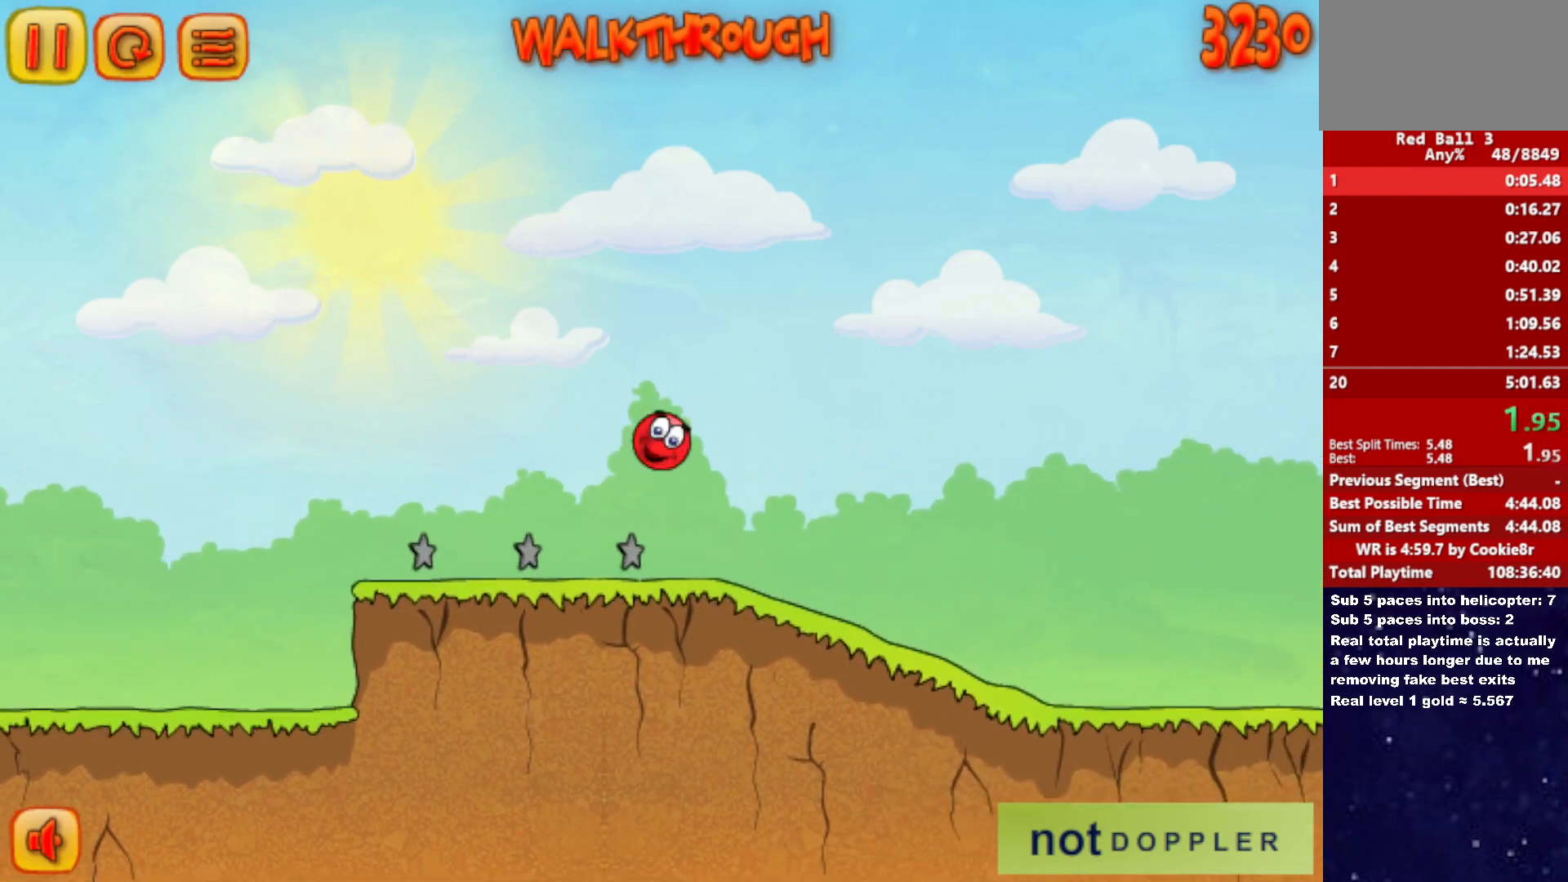
{"keys": ["right"], "events": []}
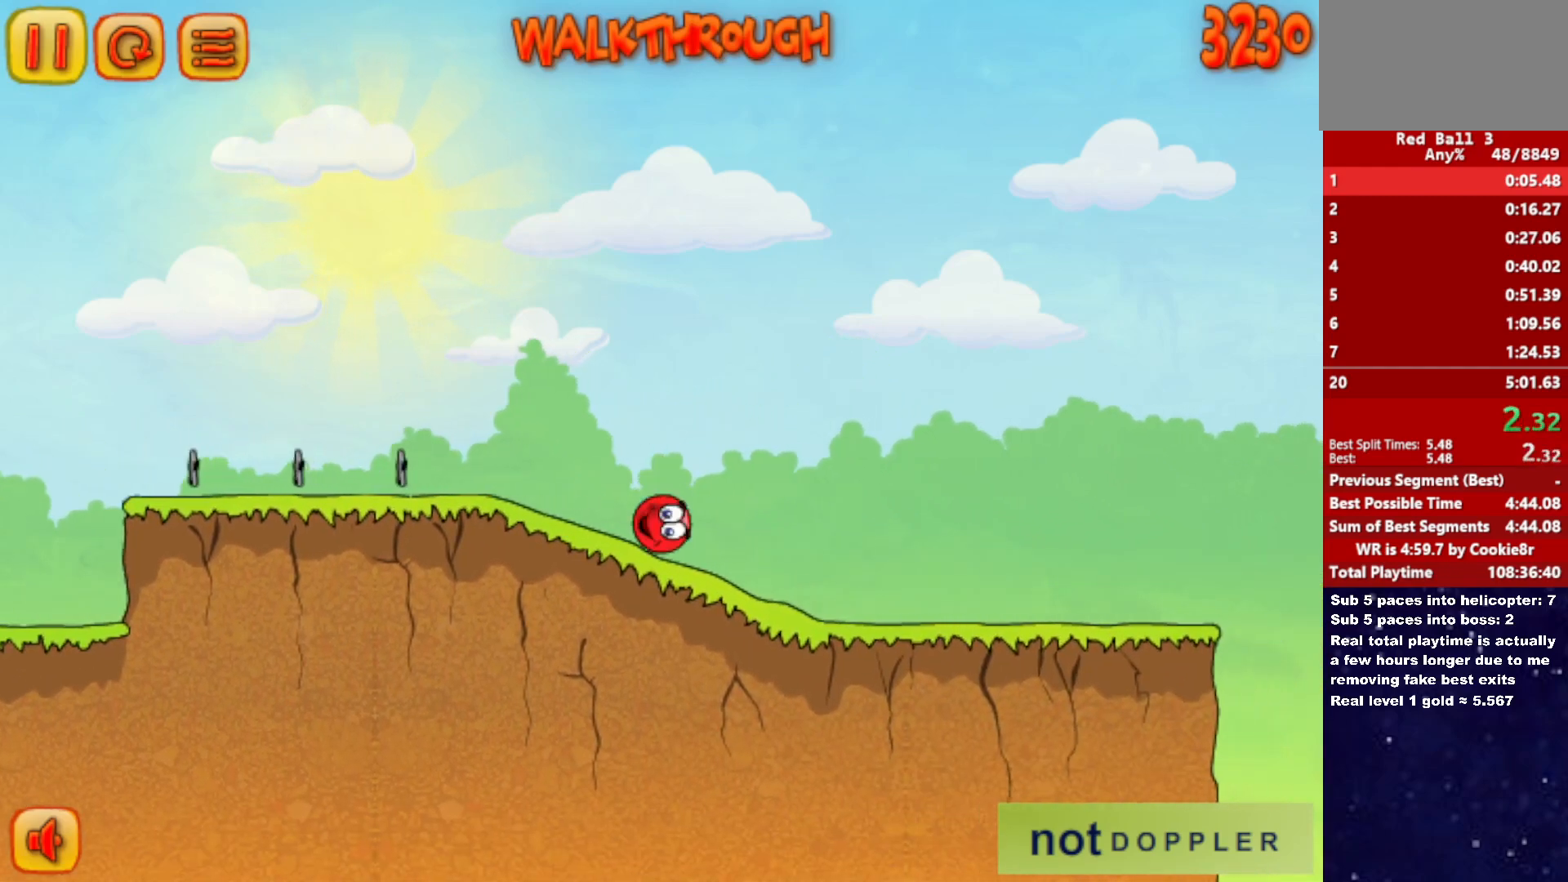
{"keys": ["right"], "events": []}
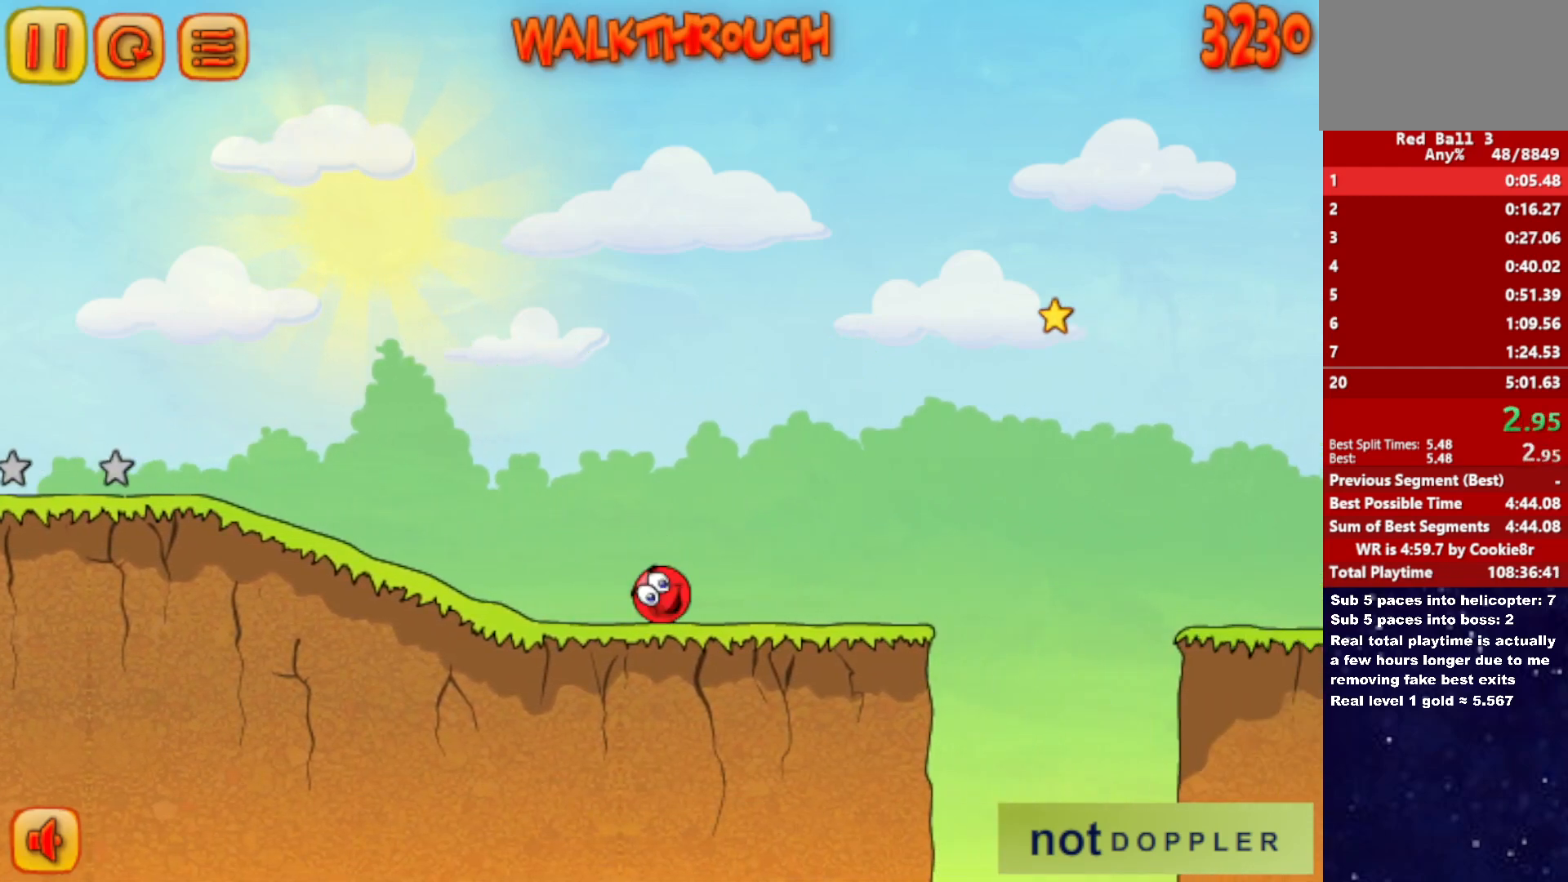
{"keys": ["right", "up"], "events": [[183, "up", "down"]]}
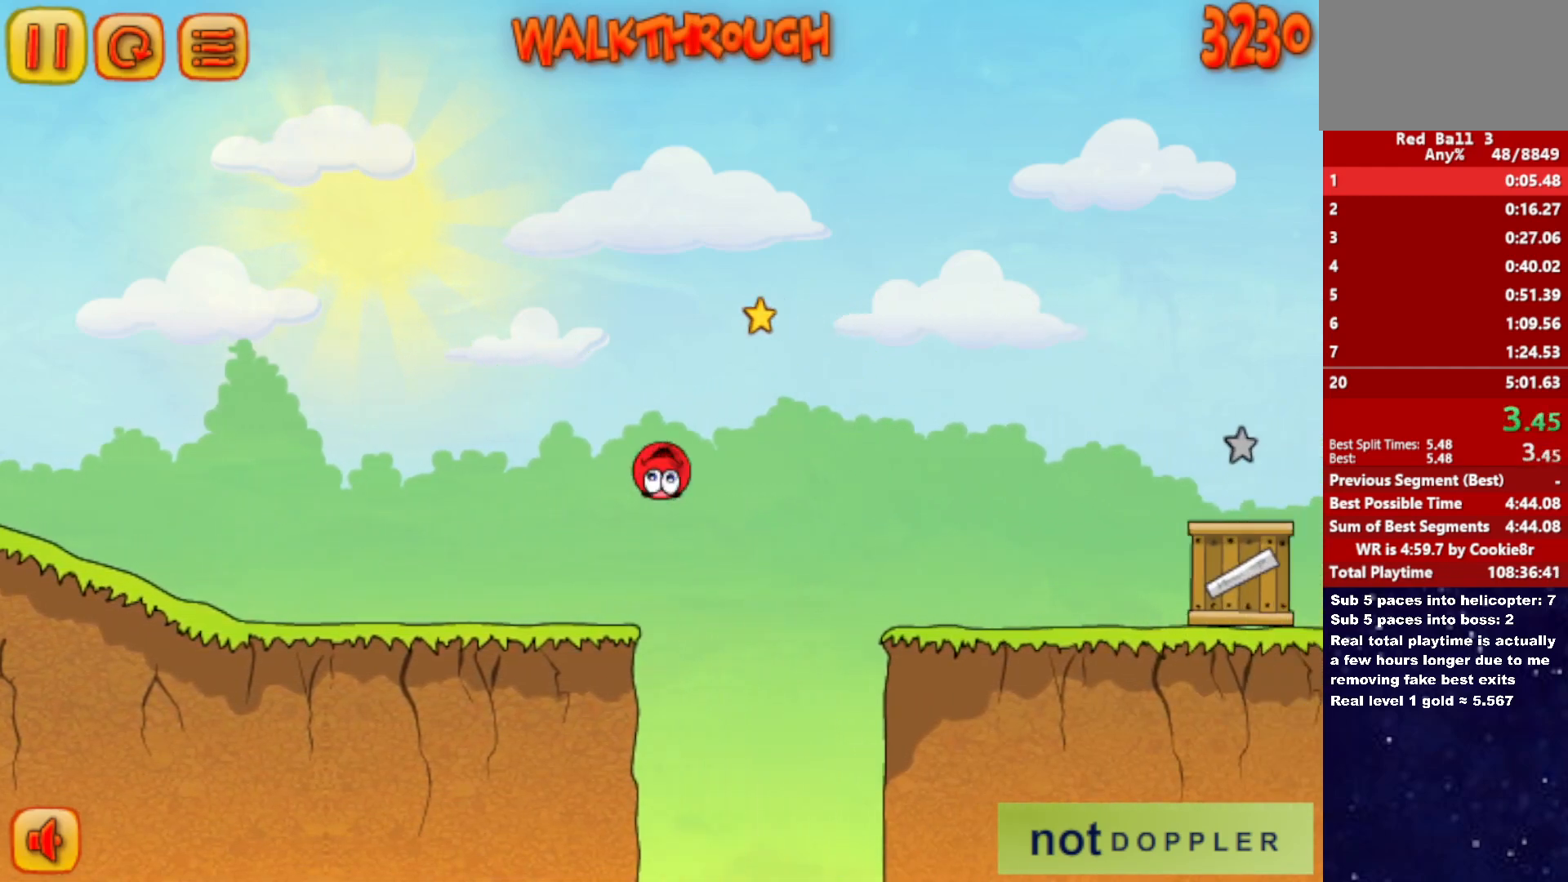
{"keys": ["right"], "events": [[450, "up", "up"]]}
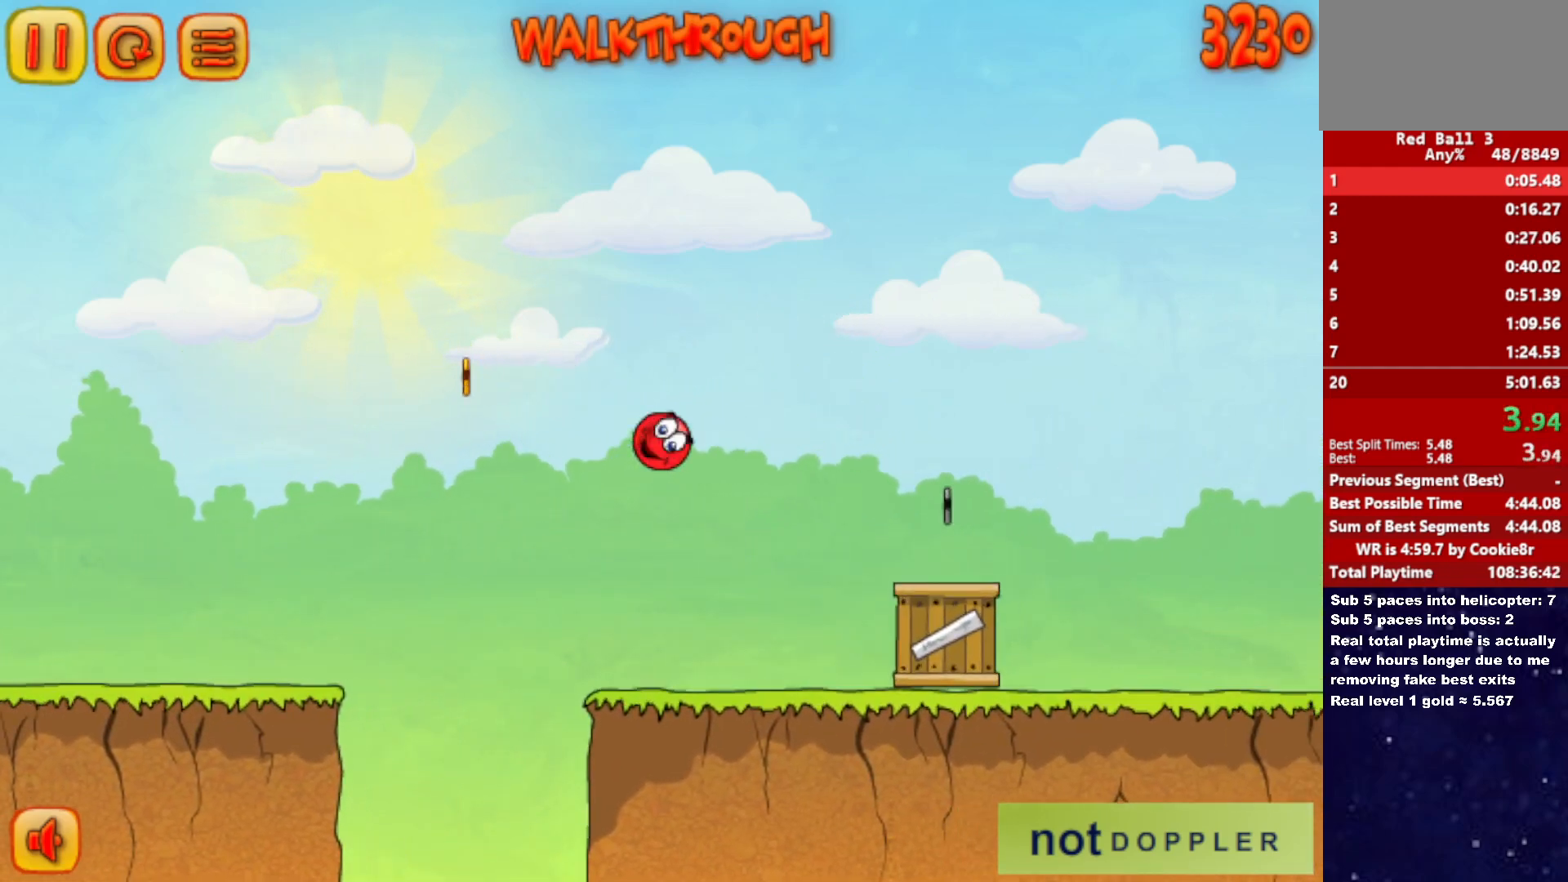
{"keys": ["right", "up"], "events": [[183, "up", "down"]]}
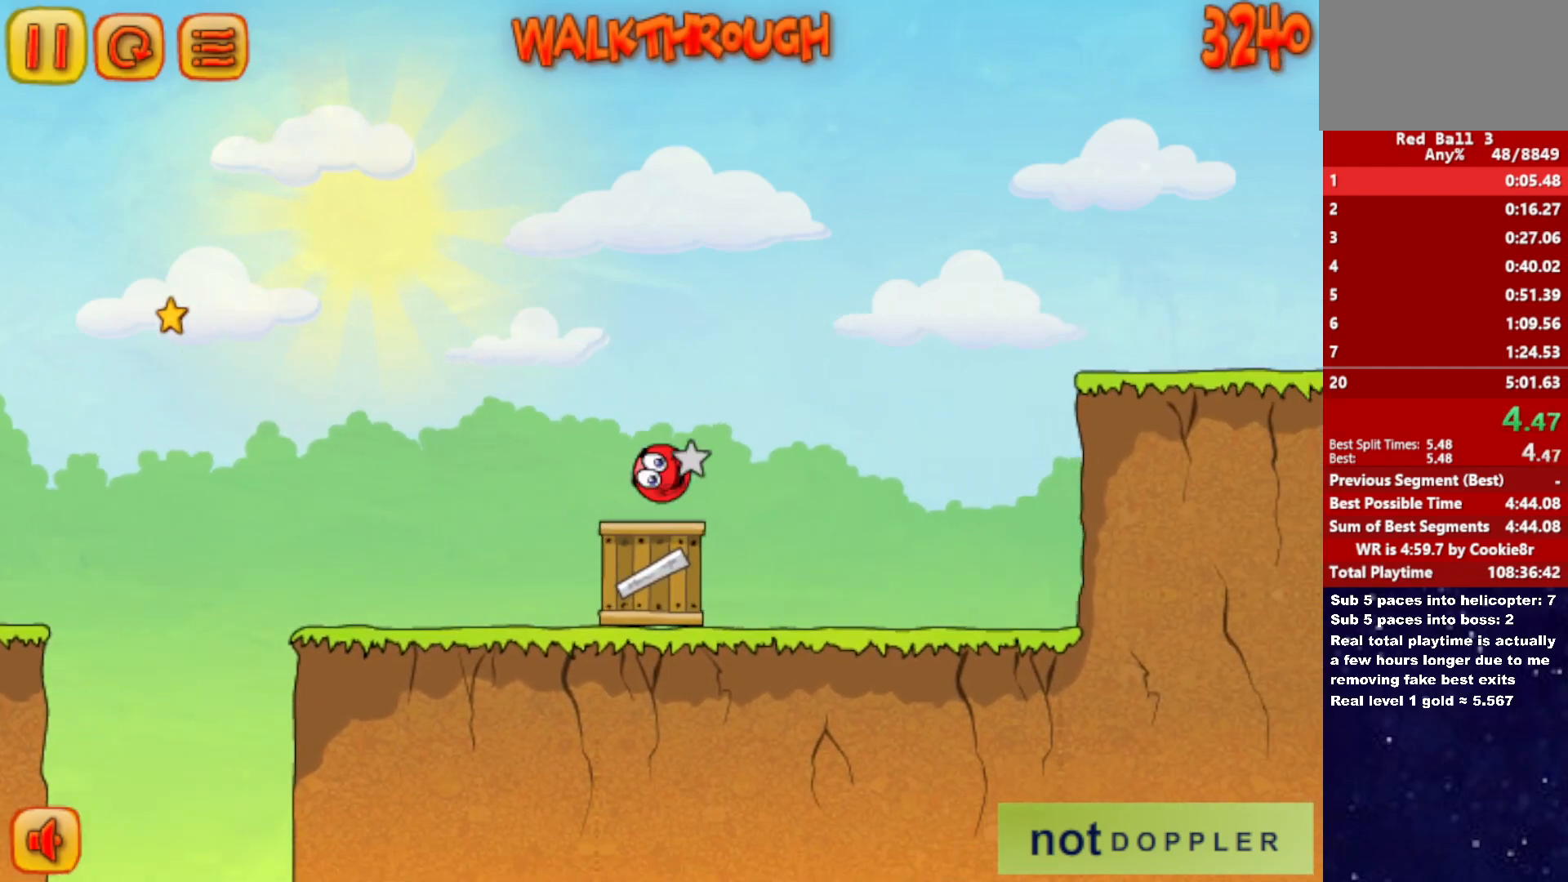
{"keys": ["right"], "events": [[333, "up", "up"]]}
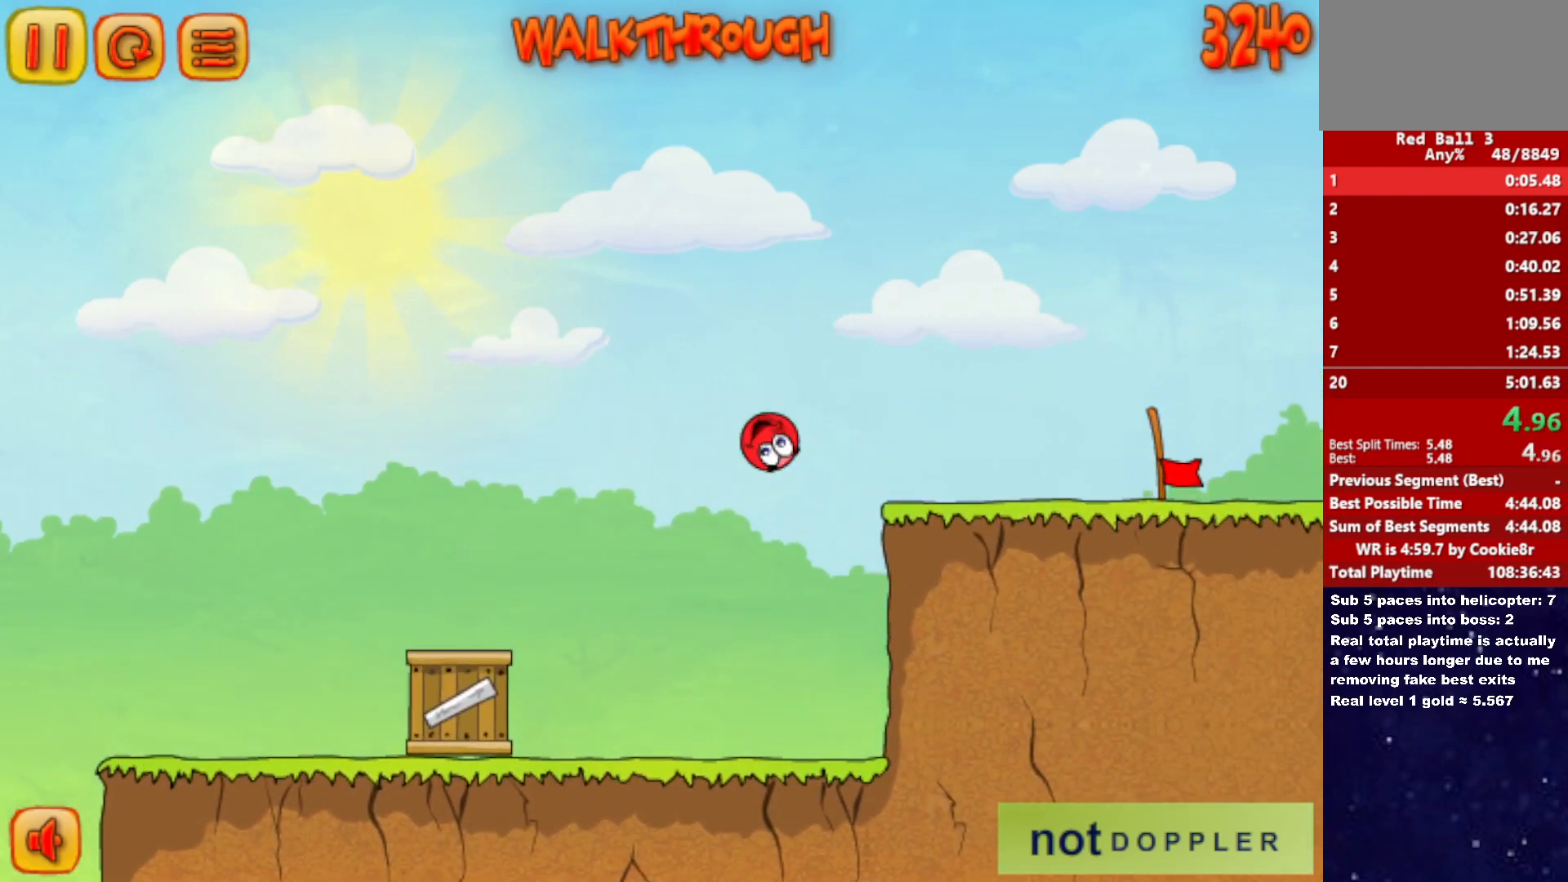
{"keys": ["right"], "events": []}
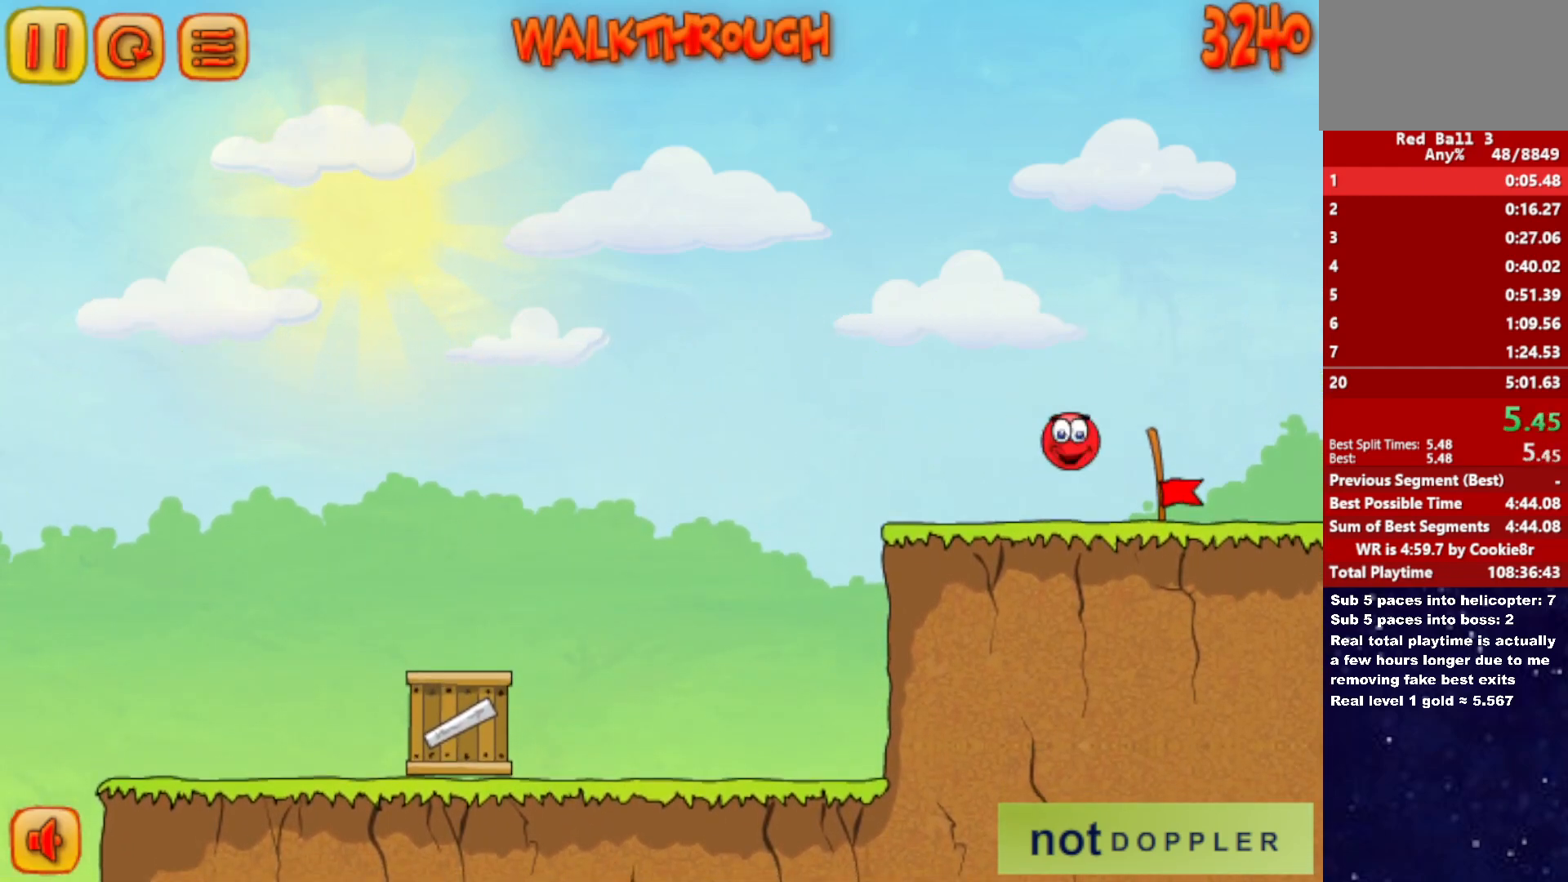
{"keys": ["right"], "events": []}
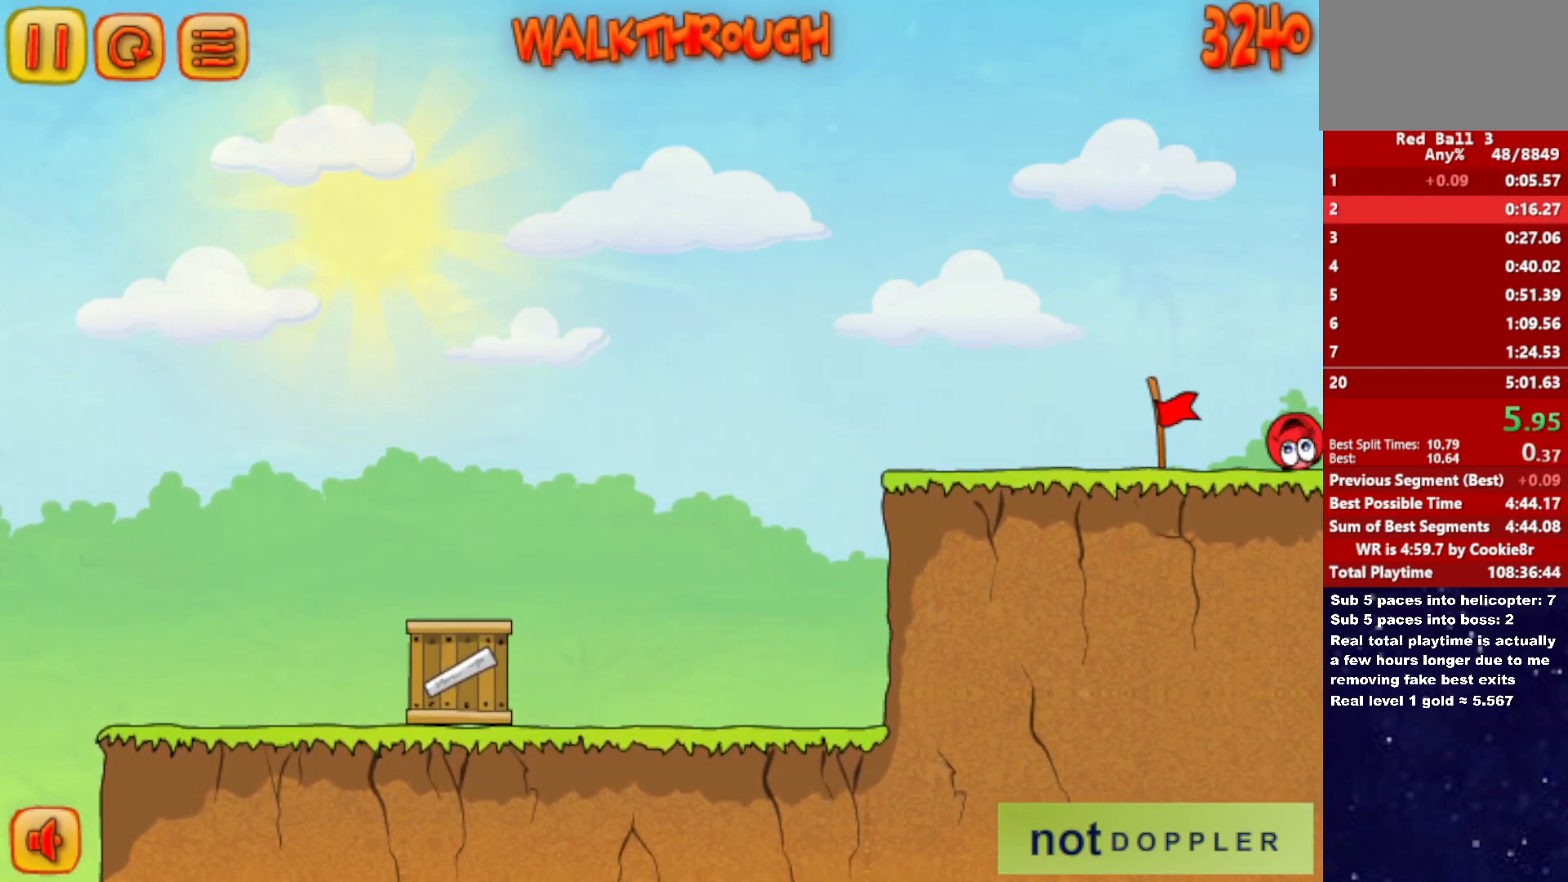
{"keys": ["right"], "events": [[50, "right", "up"], [117, "right", "down"]]}
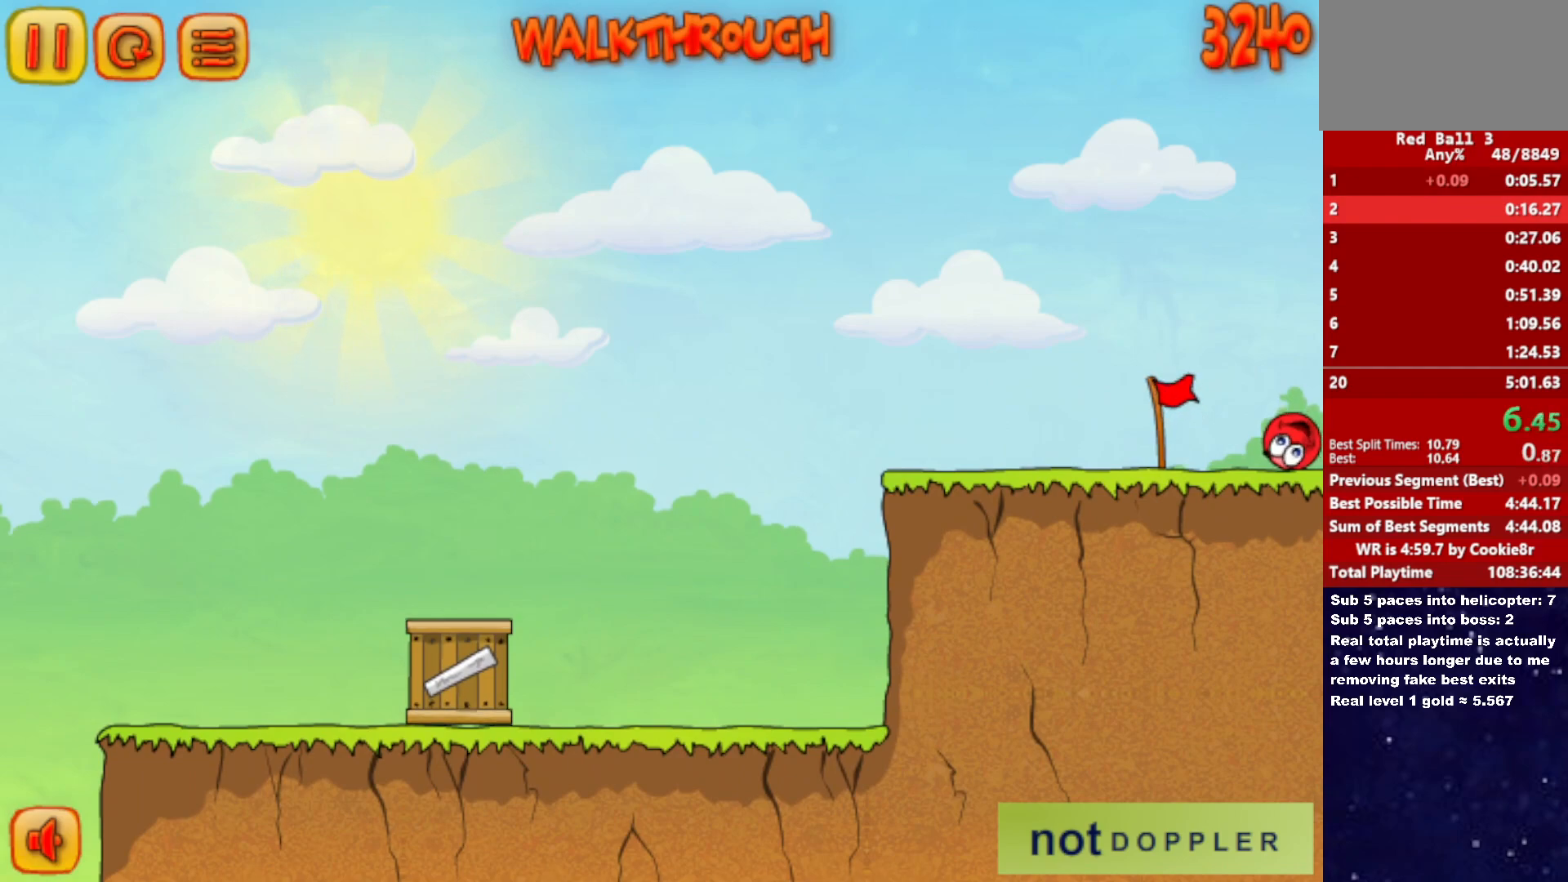
{"keys": ["right"], "events": []}
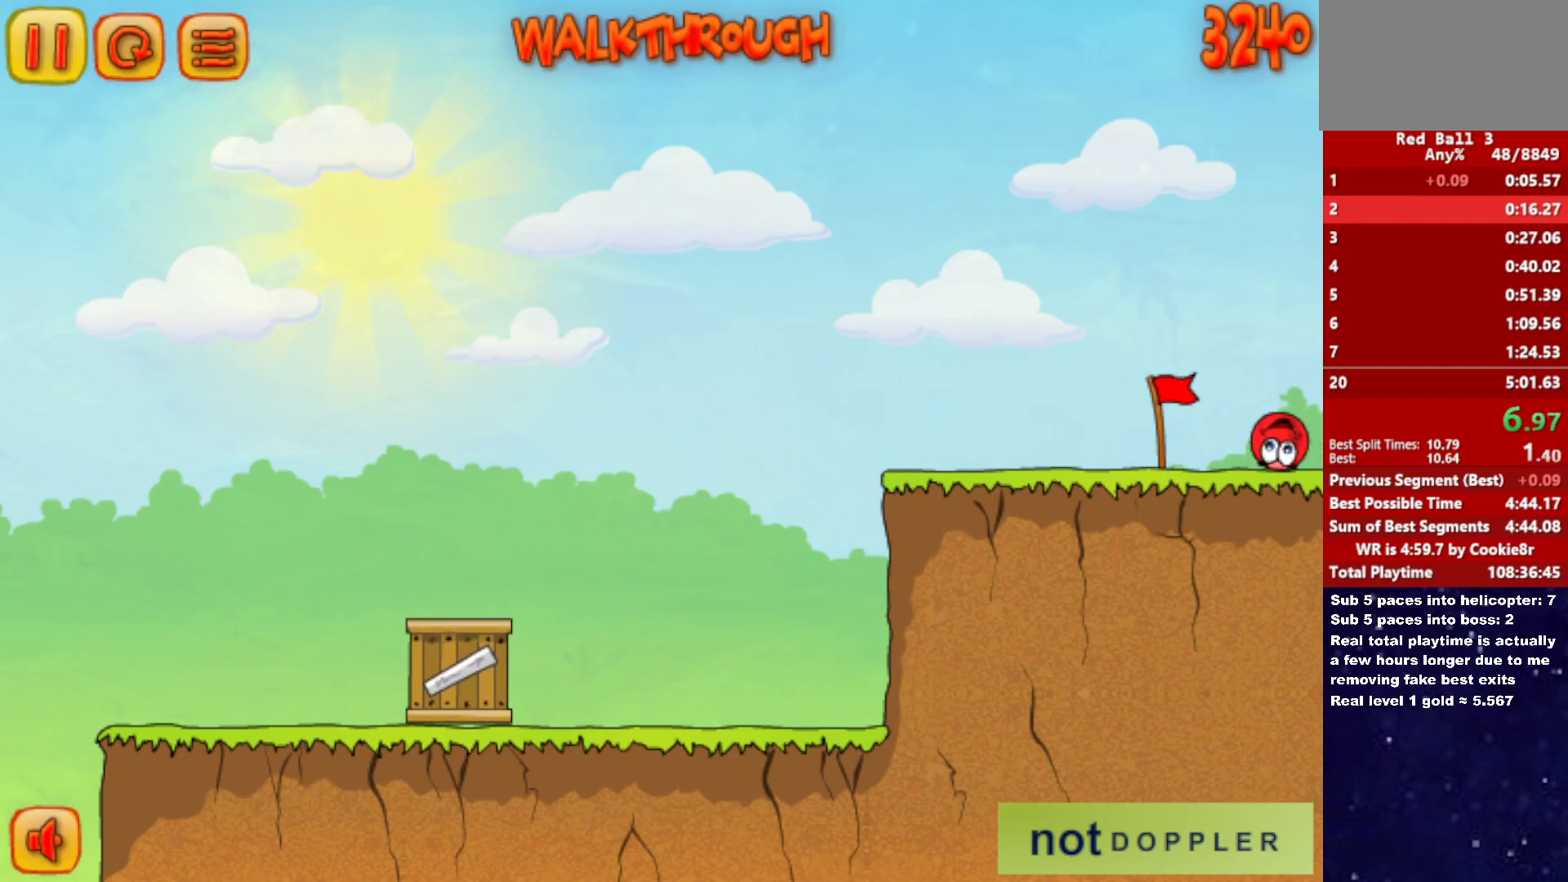
{"keys": ["right"], "events": []}
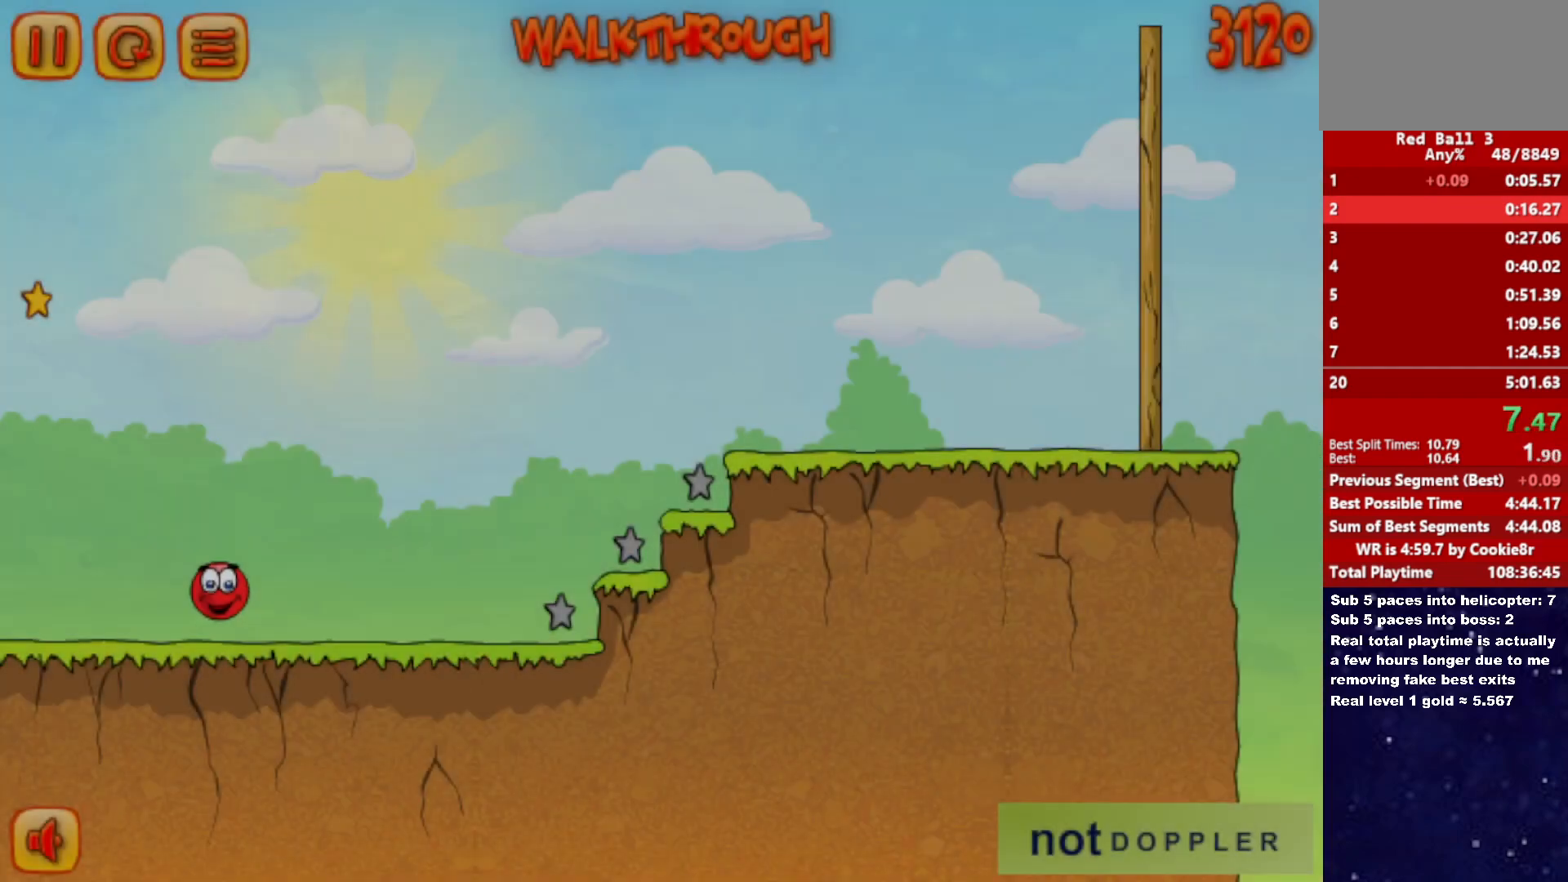
{"keys": ["right", "up"], "events": [[317, "up", "down"]]}
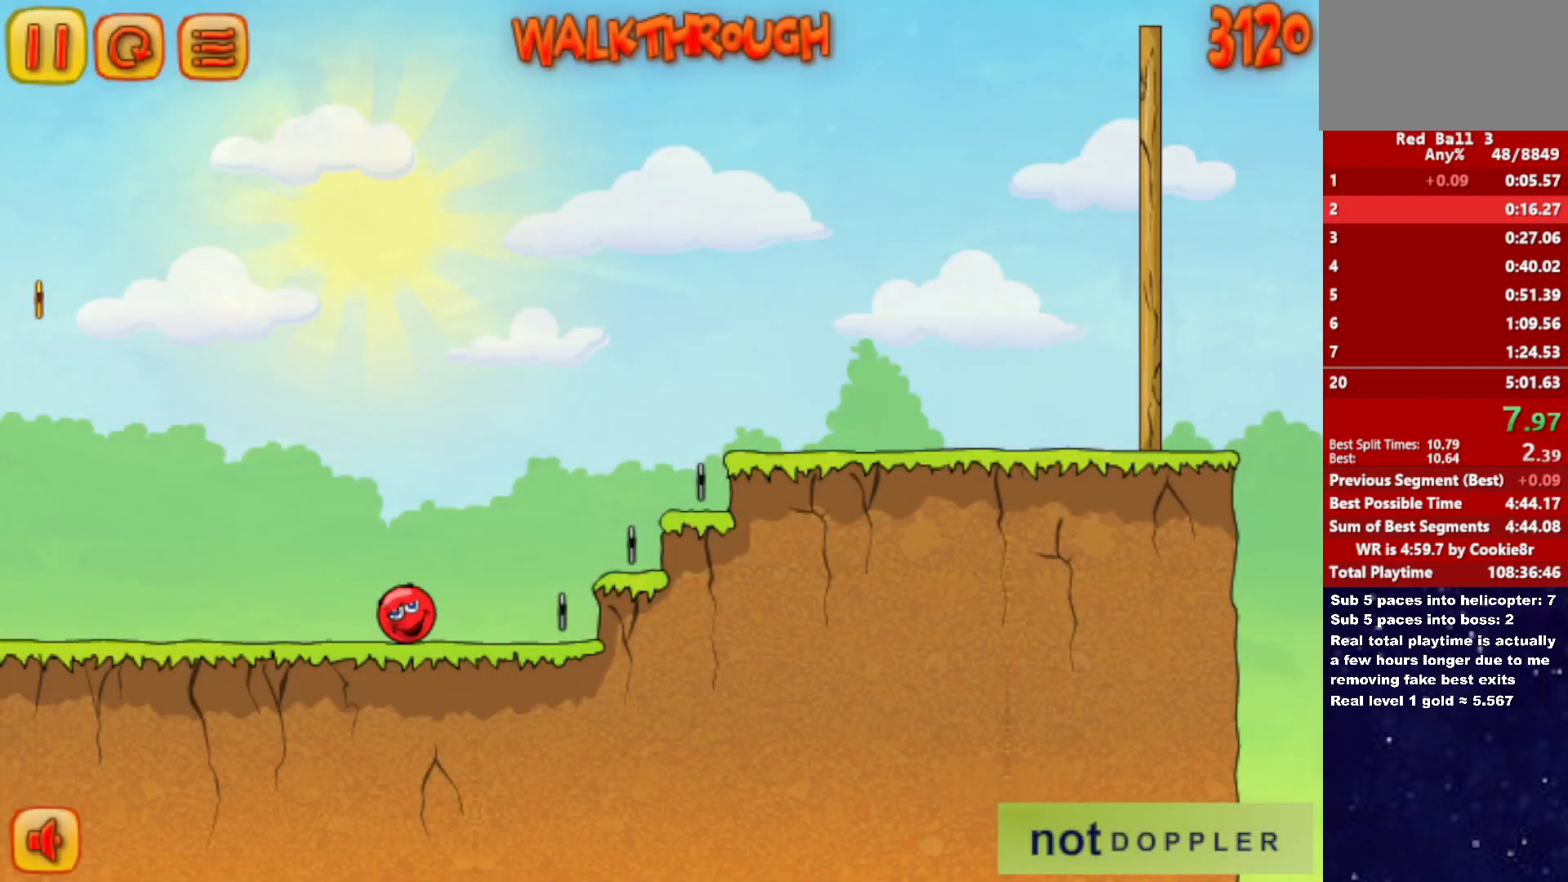
{"keys": ["right", "up"], "events": []}
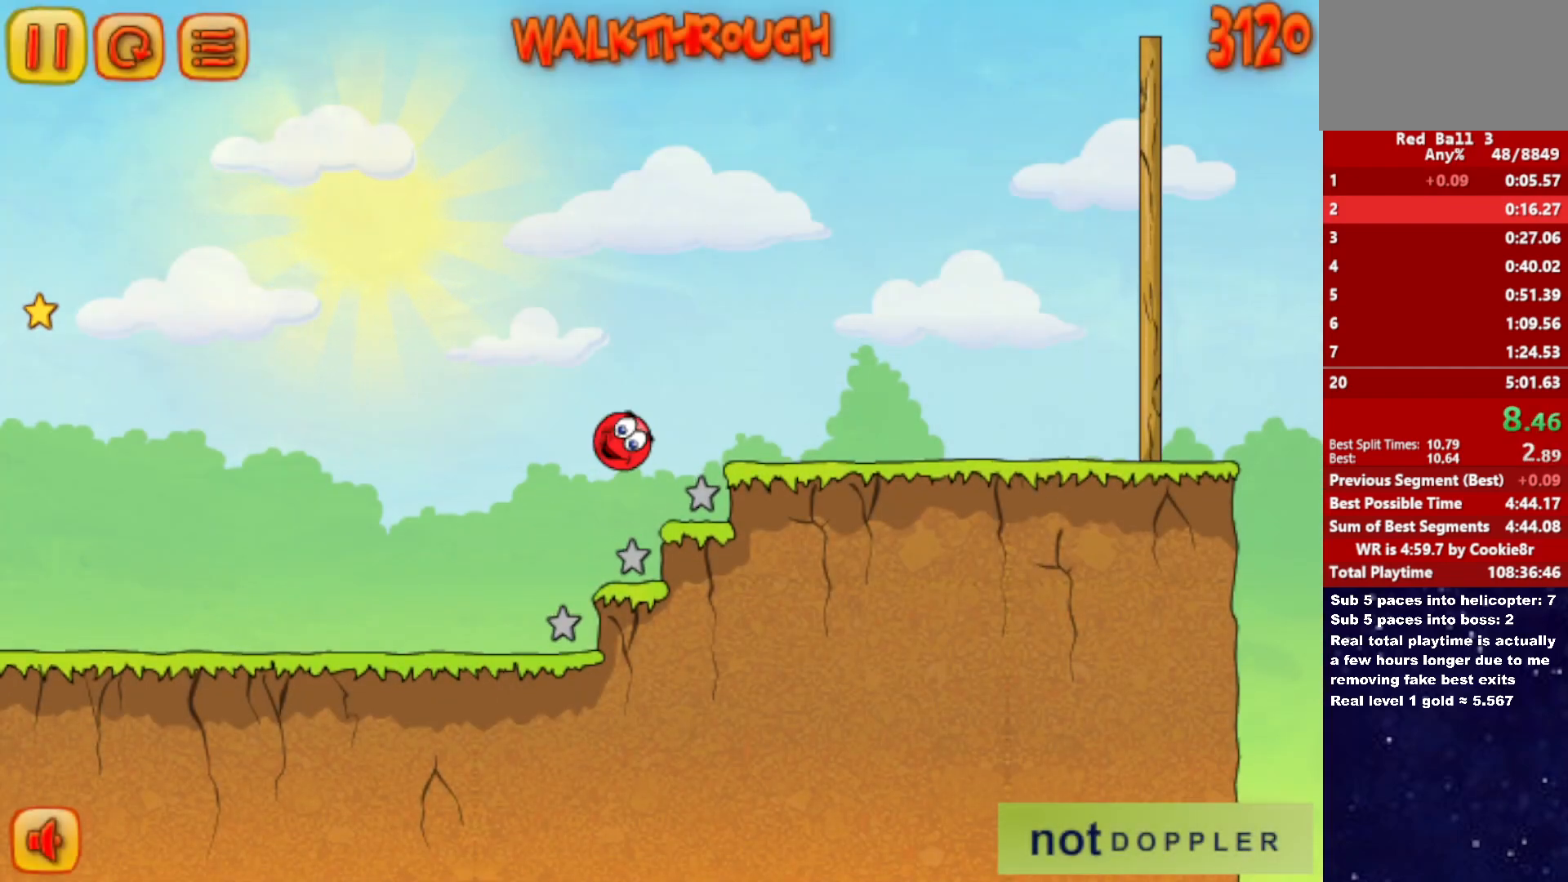
{"keys": ["right", "up"], "events": []}
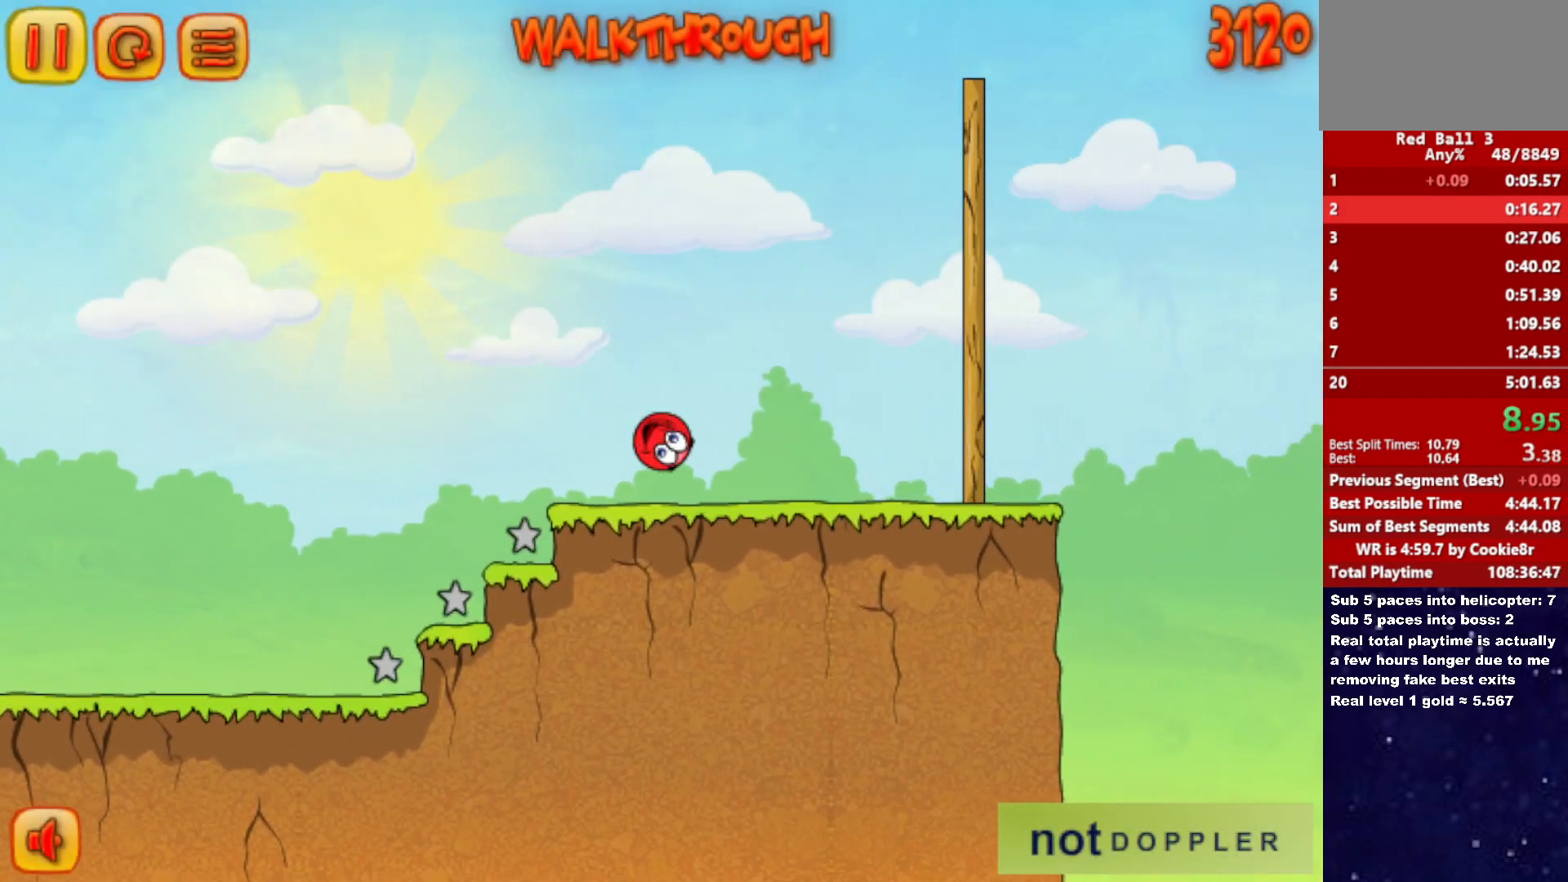
{"keys": ["right", "up"], "events": []}
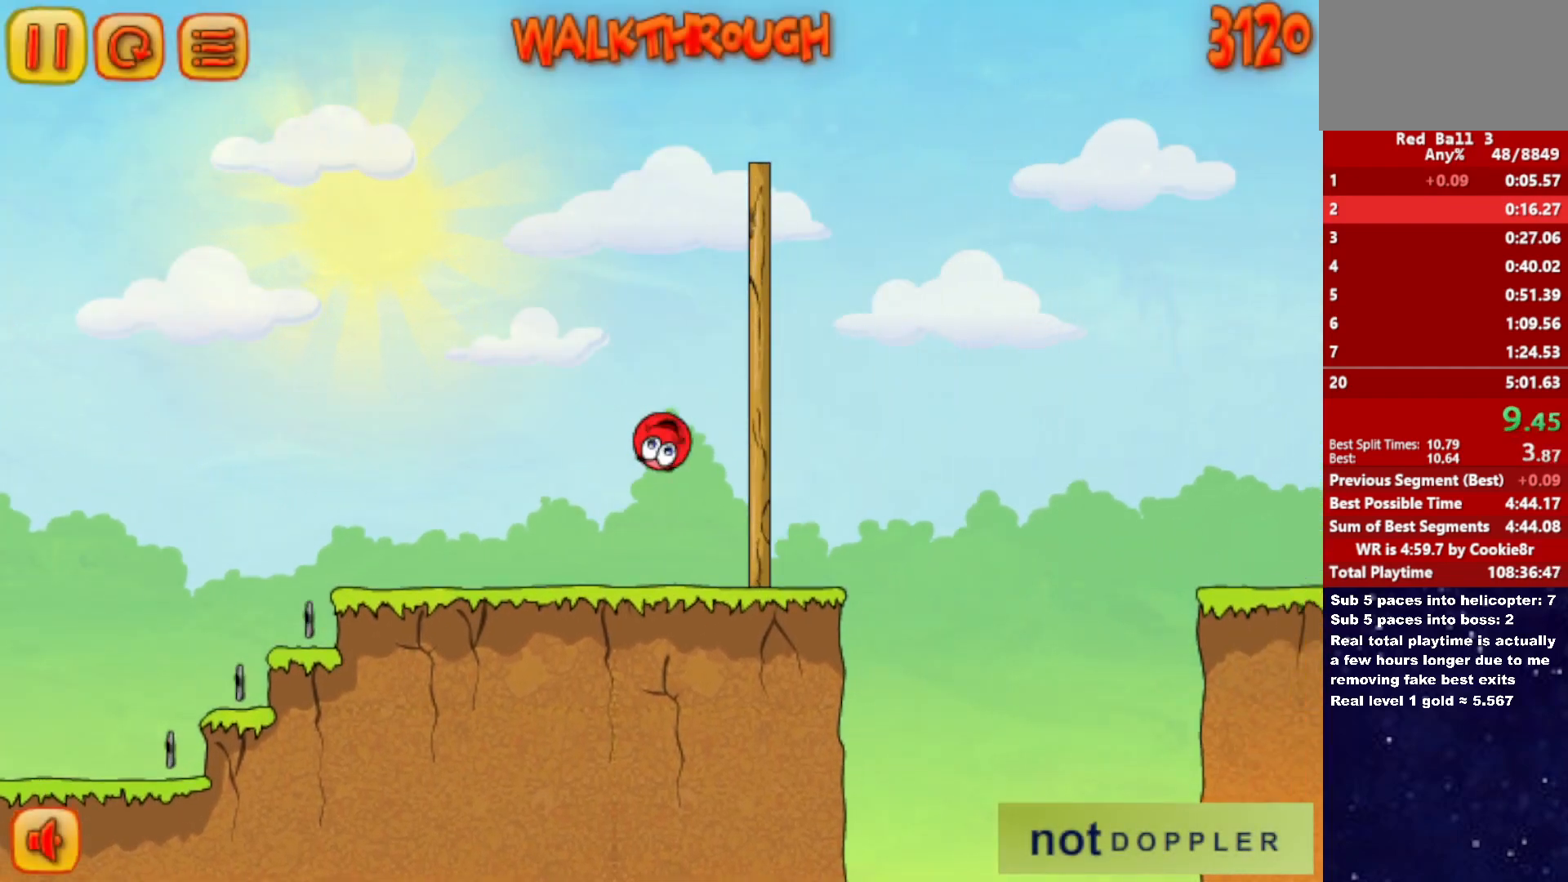
{"keys": ["right", "up"], "events": []}
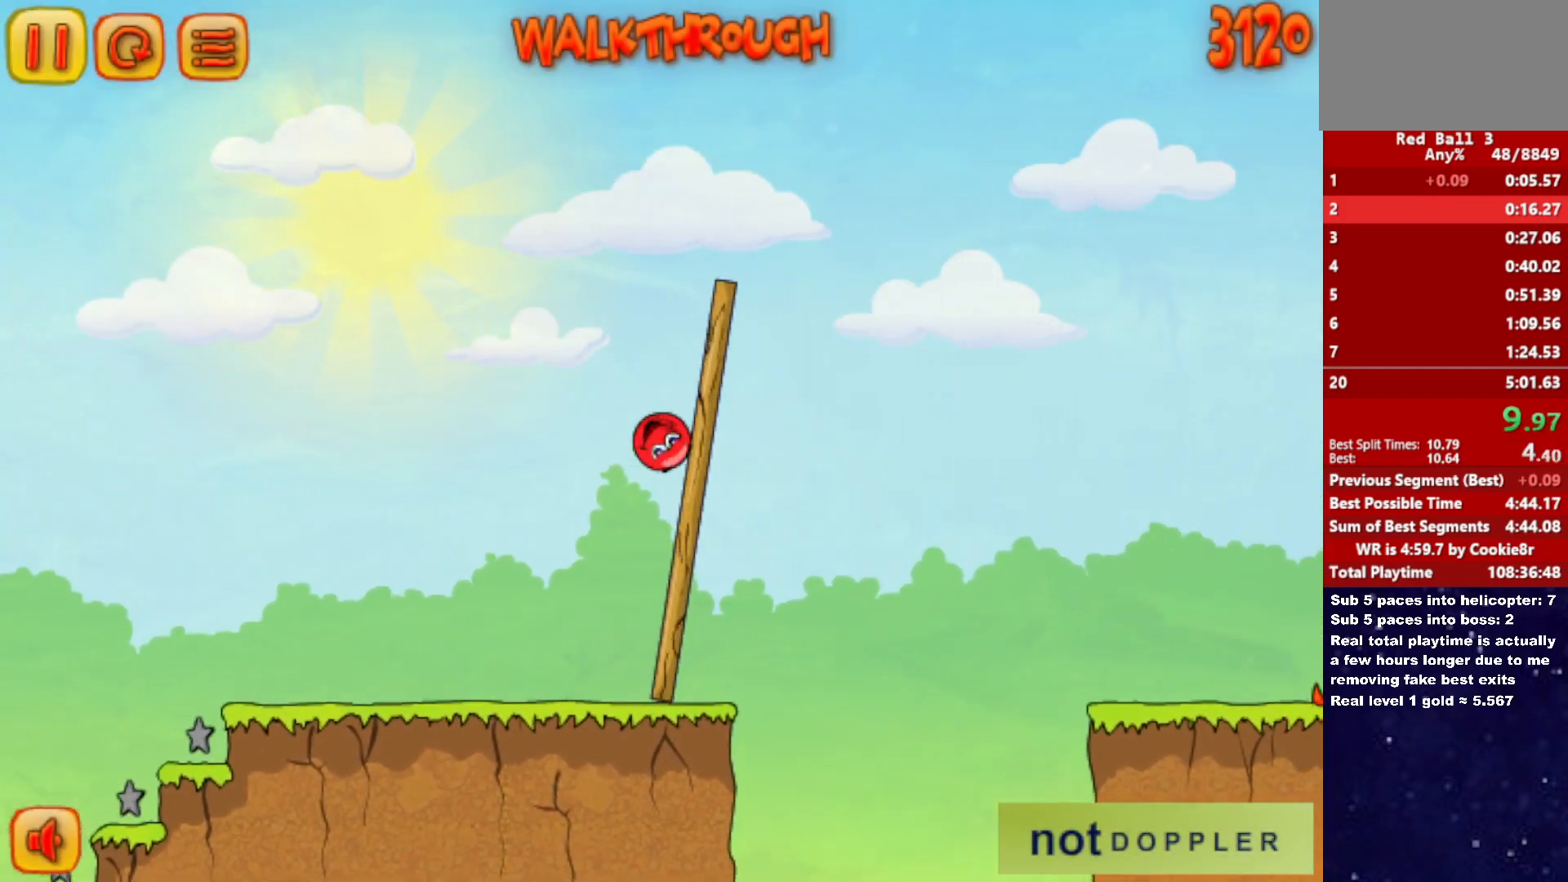
{"keys": ["right", "up"], "events": []}
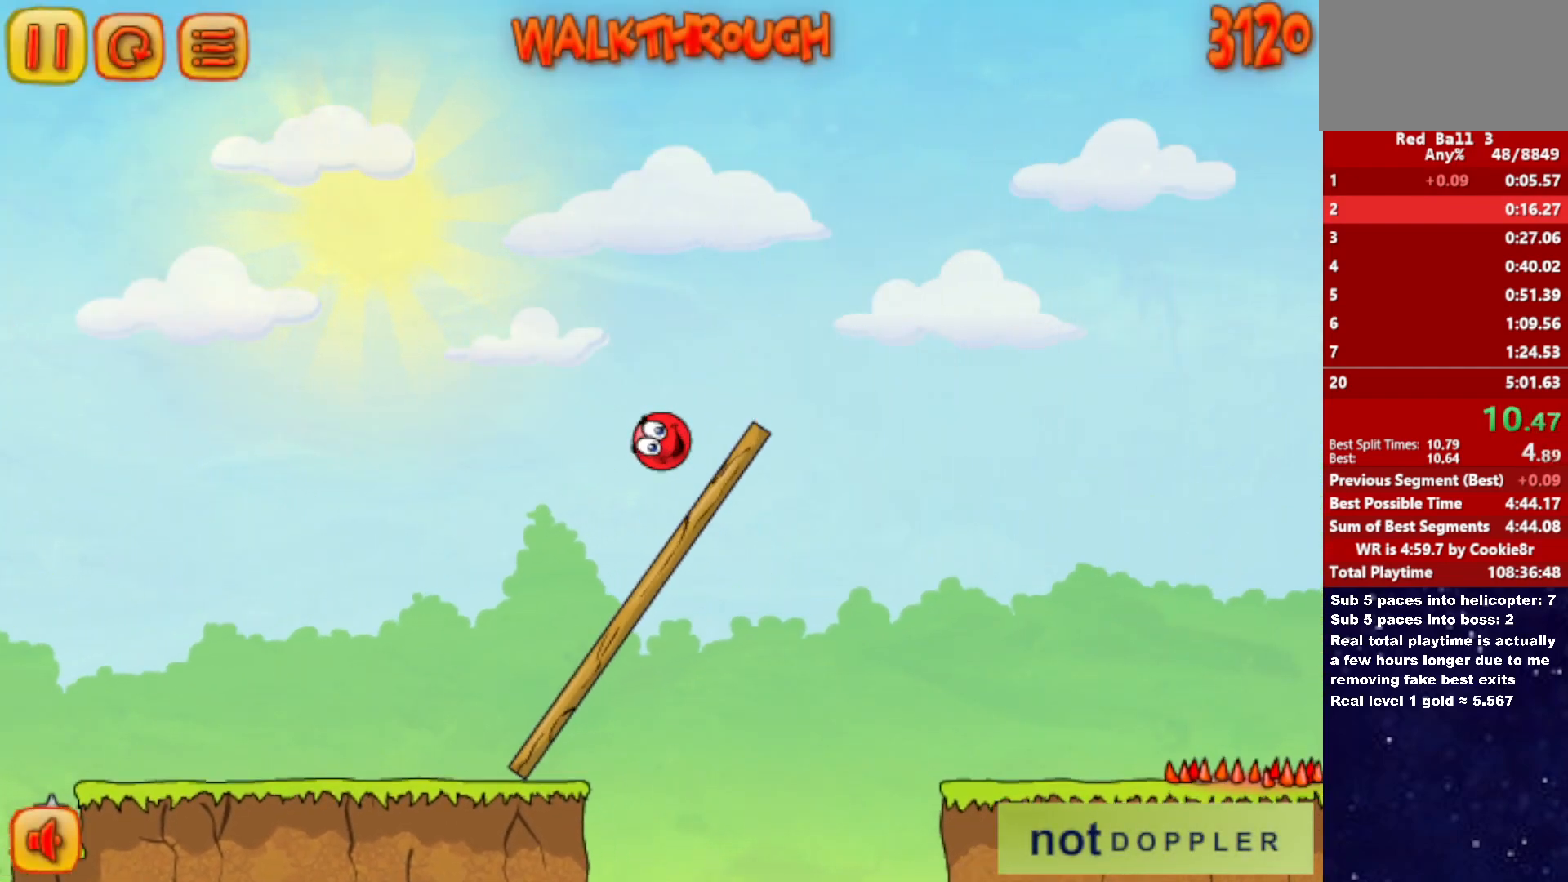
{"keys": ["right", "up"], "events": []}
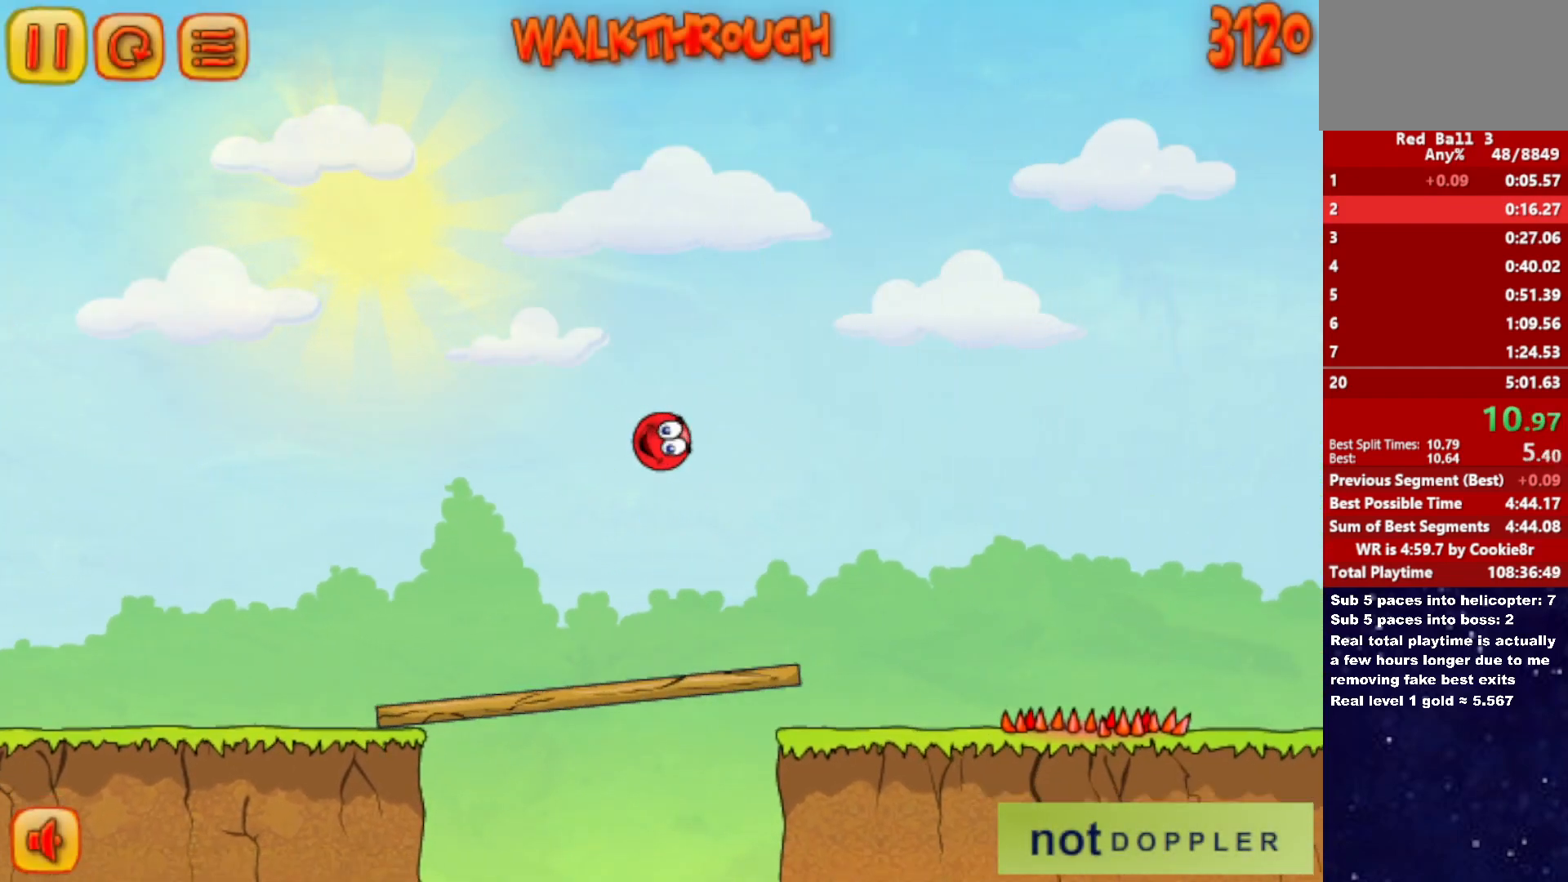
{"keys": ["right"], "events": [[300, "up", "up"]]}
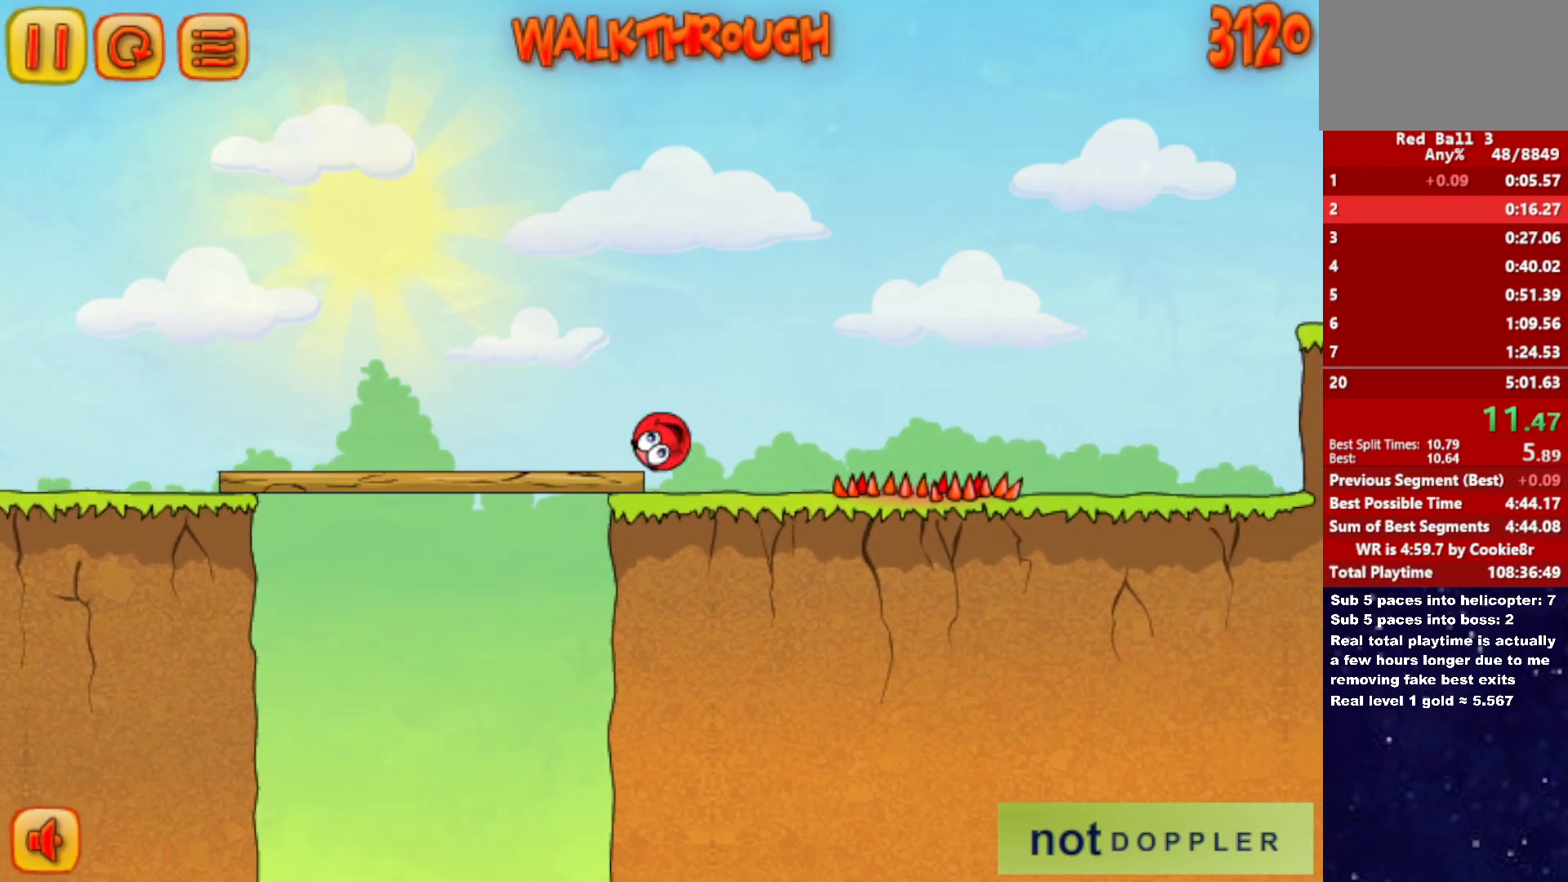
{"keys": ["right", "up"], "events": [[100, "up", "down"]]}
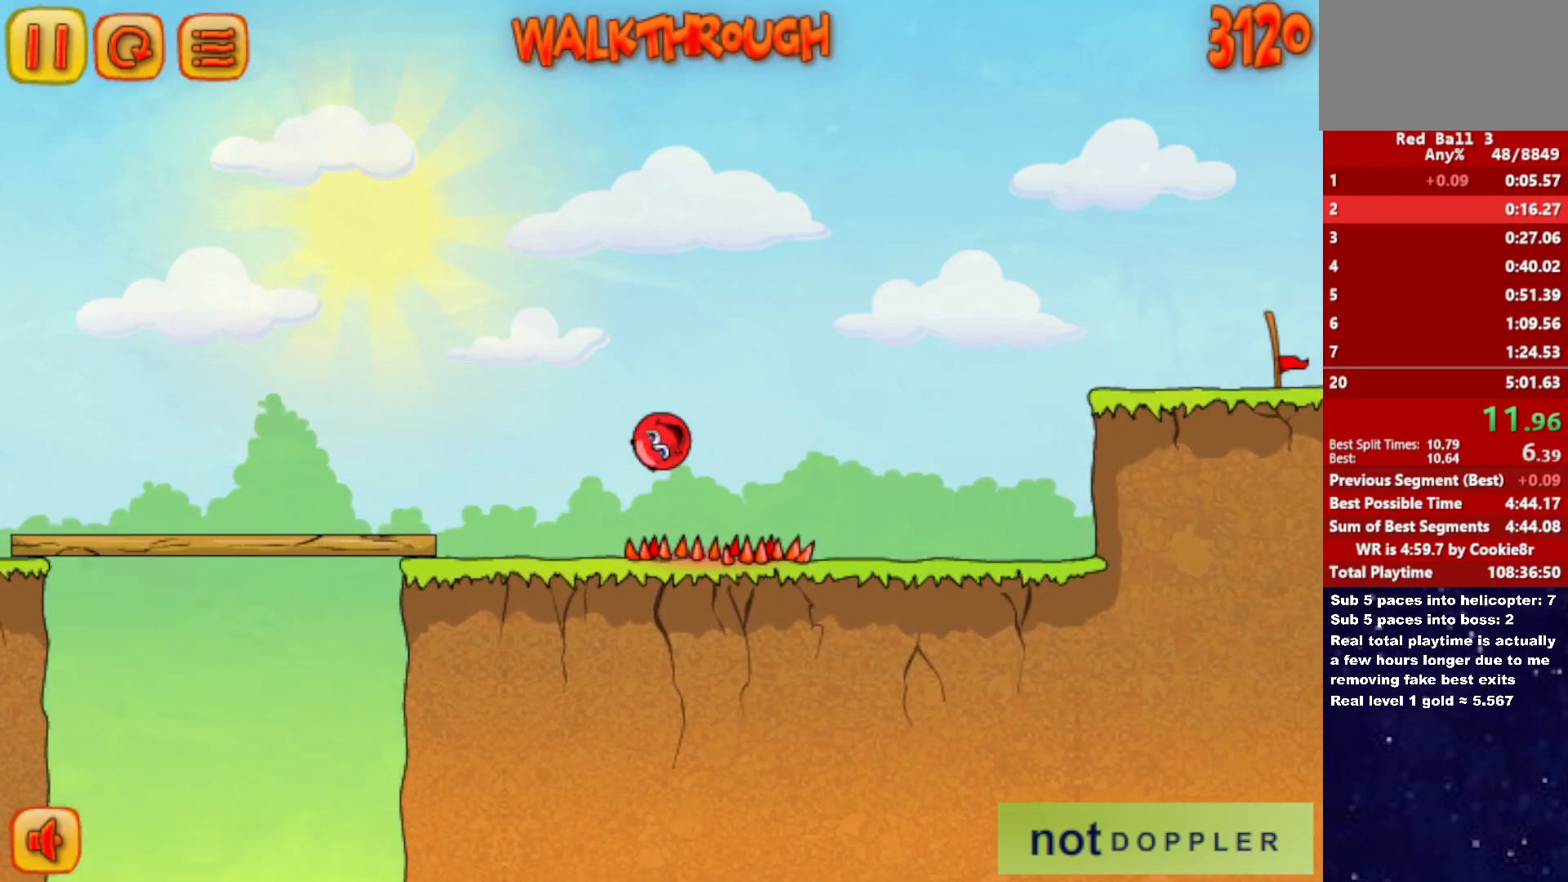
{"keys": ["right", "up"], "events": []}
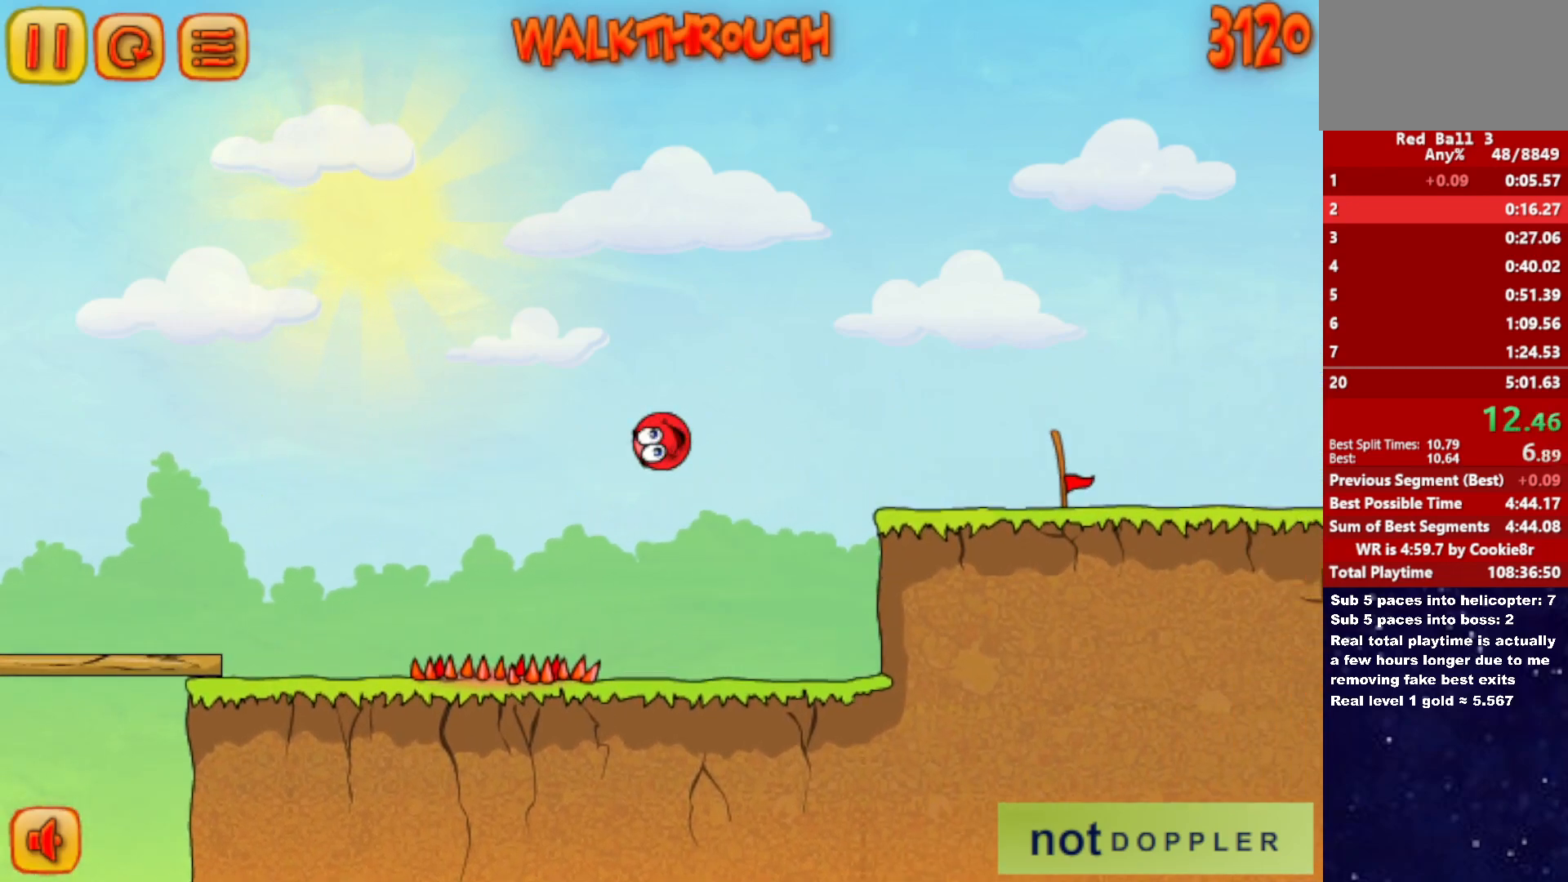
{"keys": ["right", "up"], "events": []}
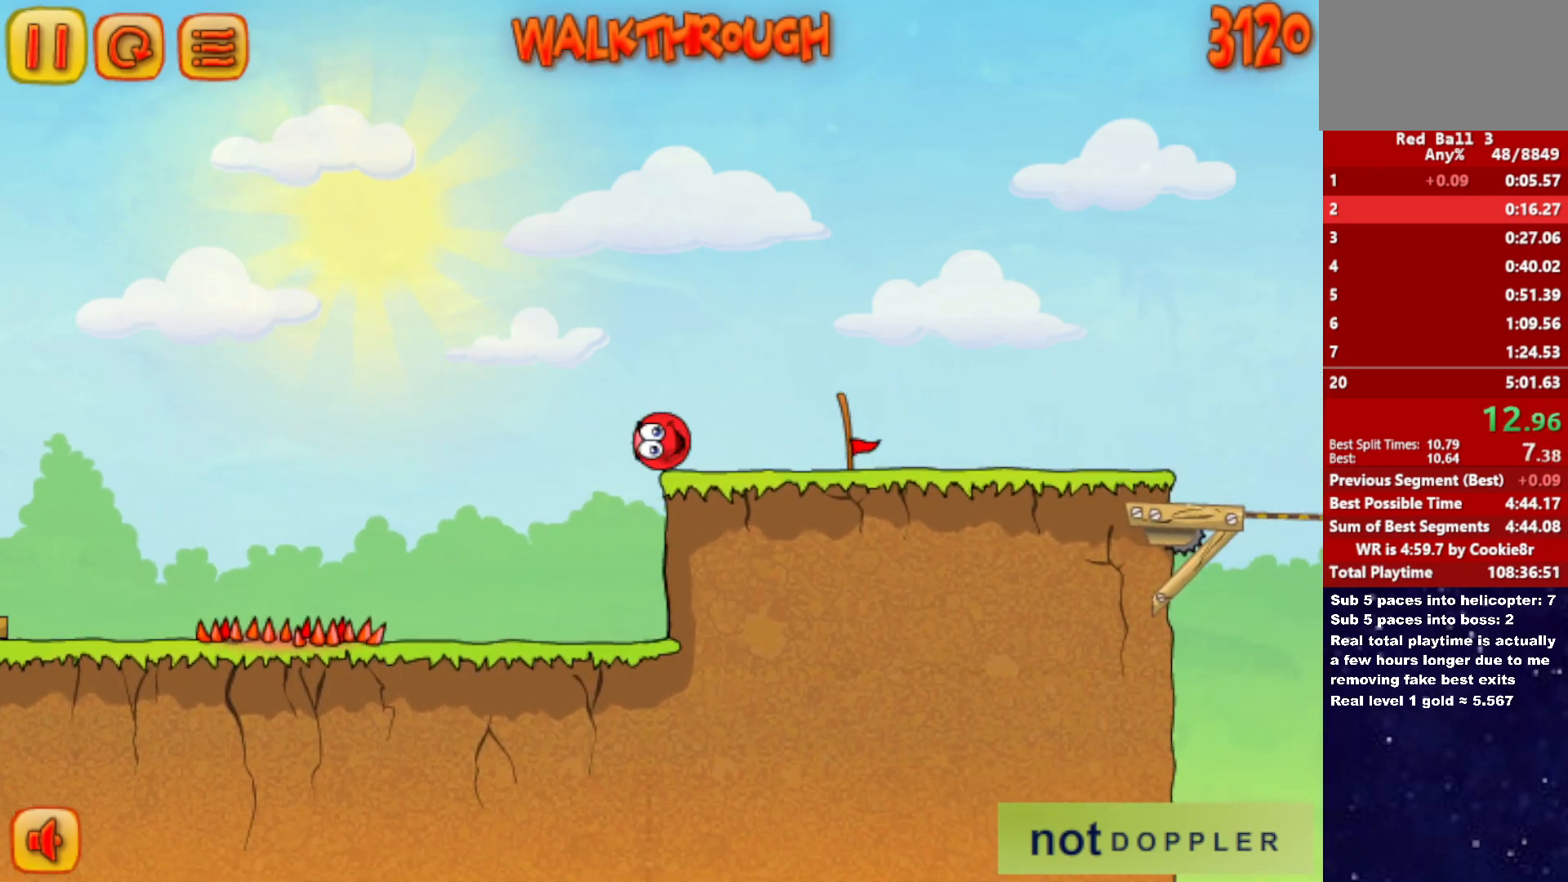
{"keys": ["right"], "events": [[33, "up", "up"]]}
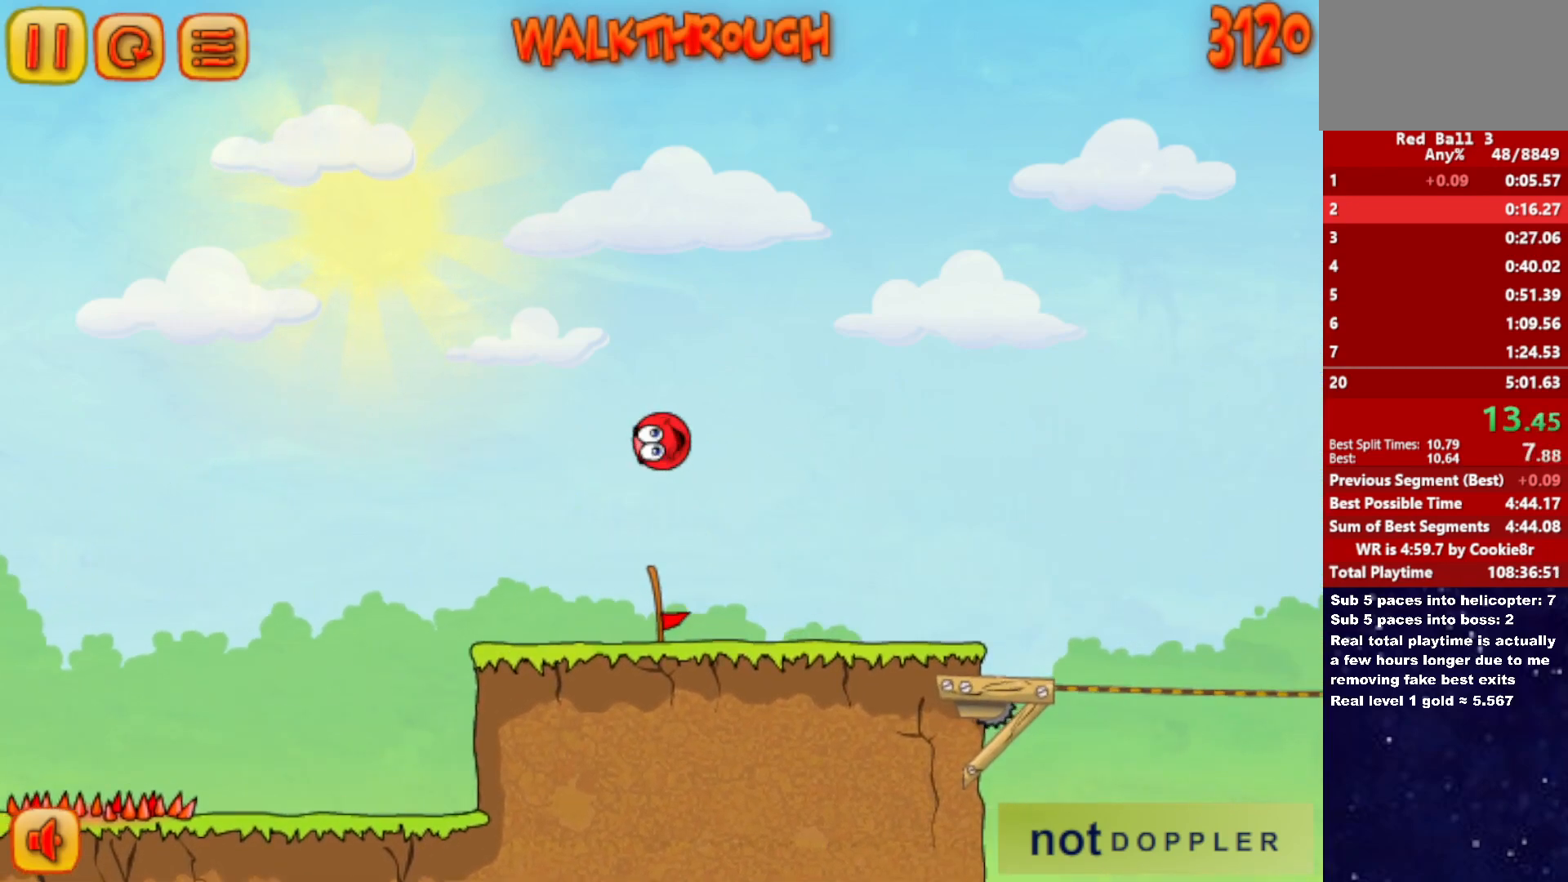
{"keys": ["right"], "events": []}
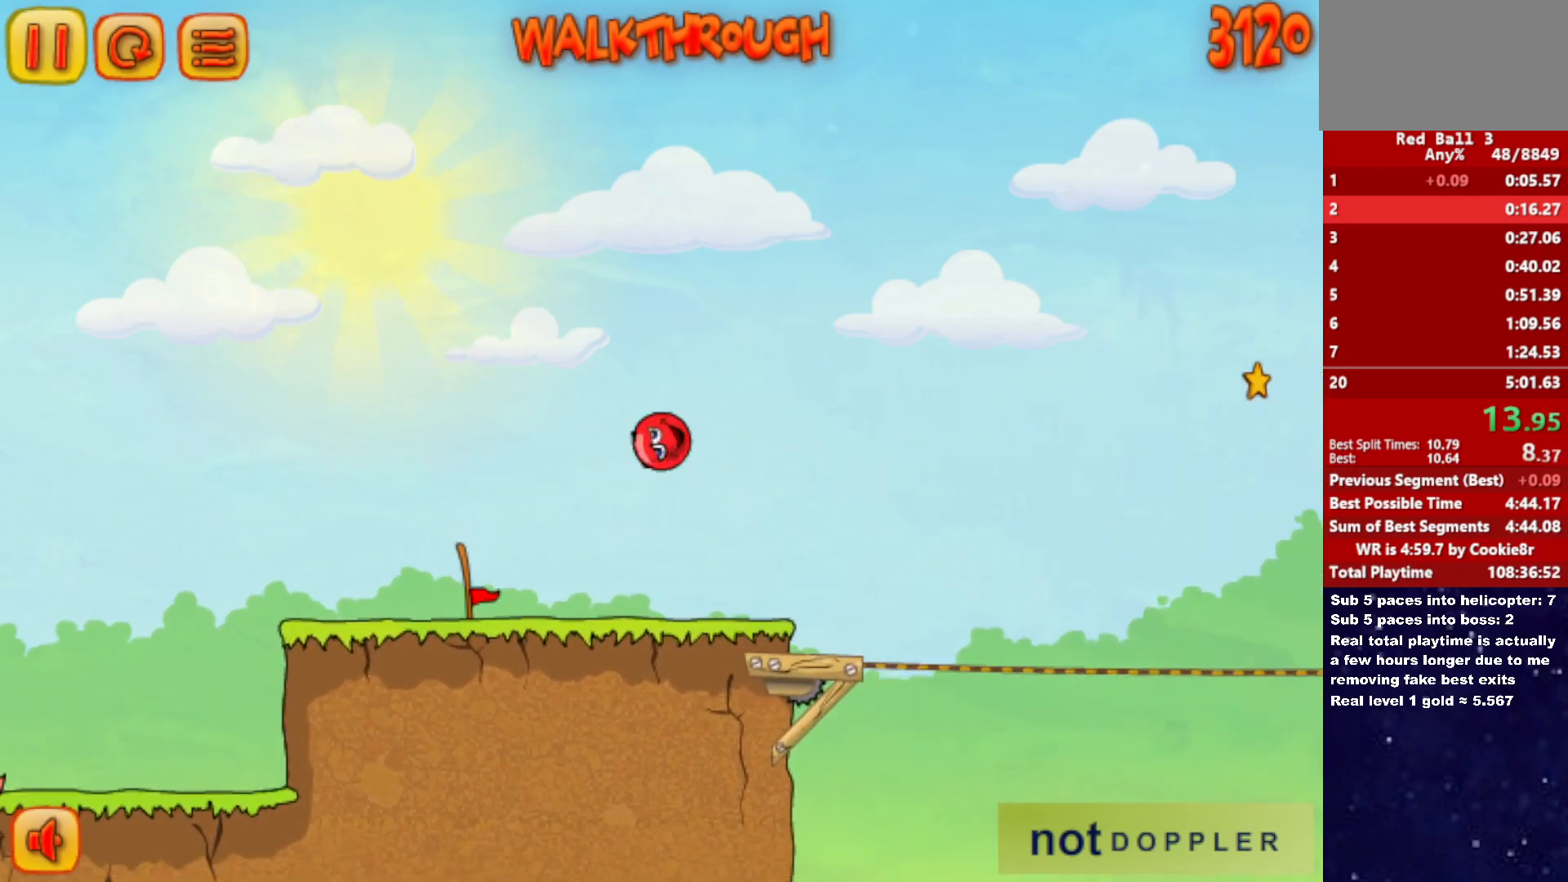
{"keys": ["right", "up"], "events": [[250, "up", "down"]]}